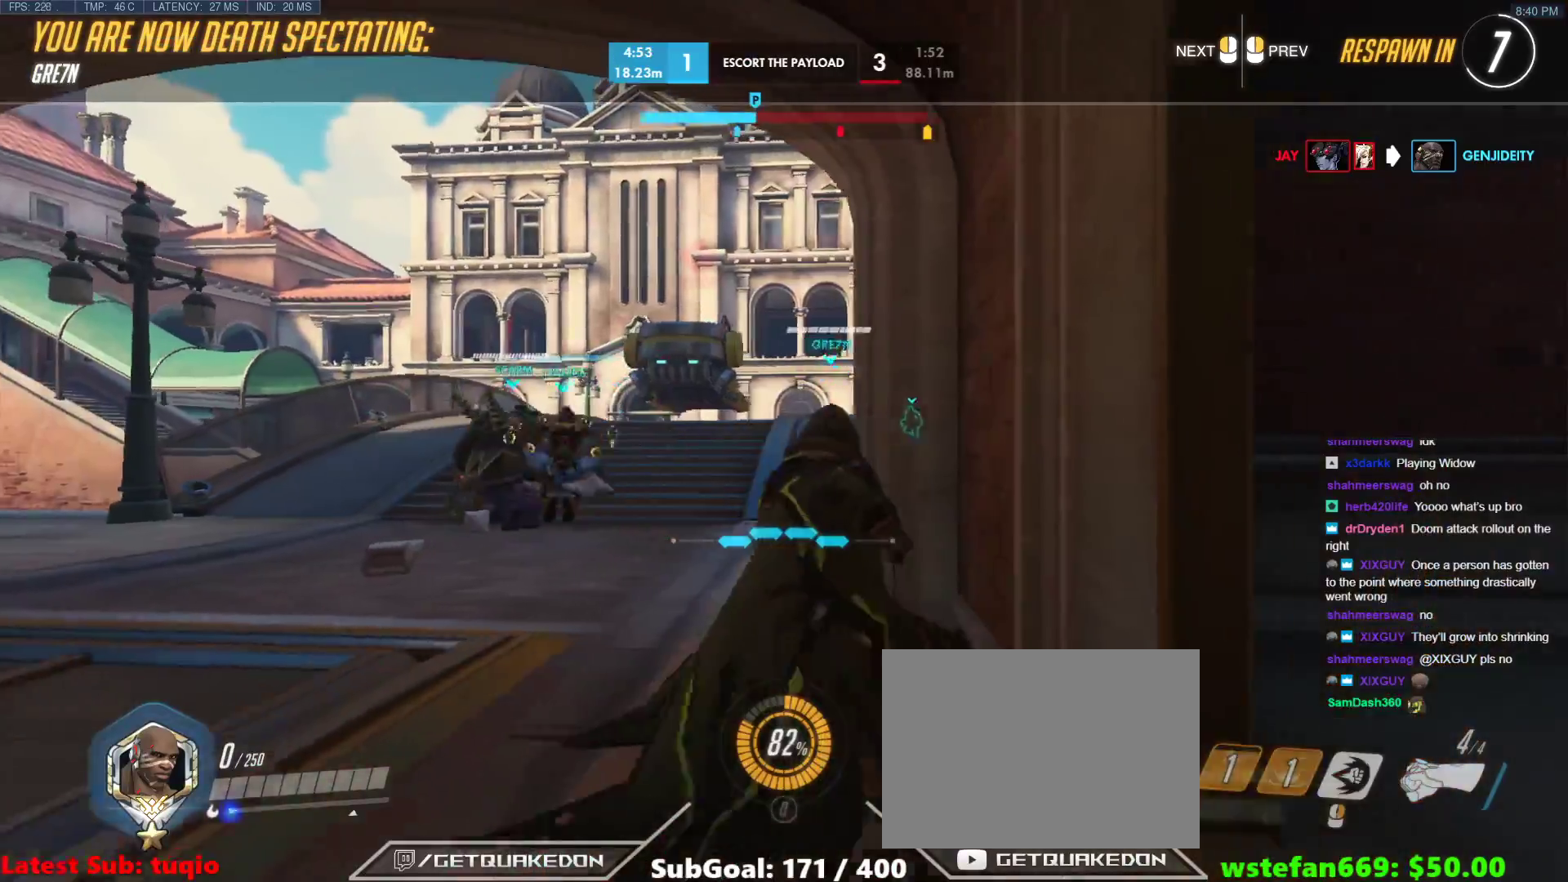
Gameplay with keyboard; each line is a JSON object with the keys held at the frame after it. "events" lists presses ("down") and releases ("up") of "1", "2", "3", "4", "5", "a", "alt", "b", "c", "caps_lock", "ctrl", "d", "e", "f", "g", "n", "q", "r", "s", "shift", "space", "t", "tab", "v", "w", "x" and "z" between this image and that frame as [ms after this image, input, new state], when the widget could be followed in between. No other keys are recorded. Mouse input is not recorded.
{"keys": ["a"], "events": [[417, "a", "down"]]}
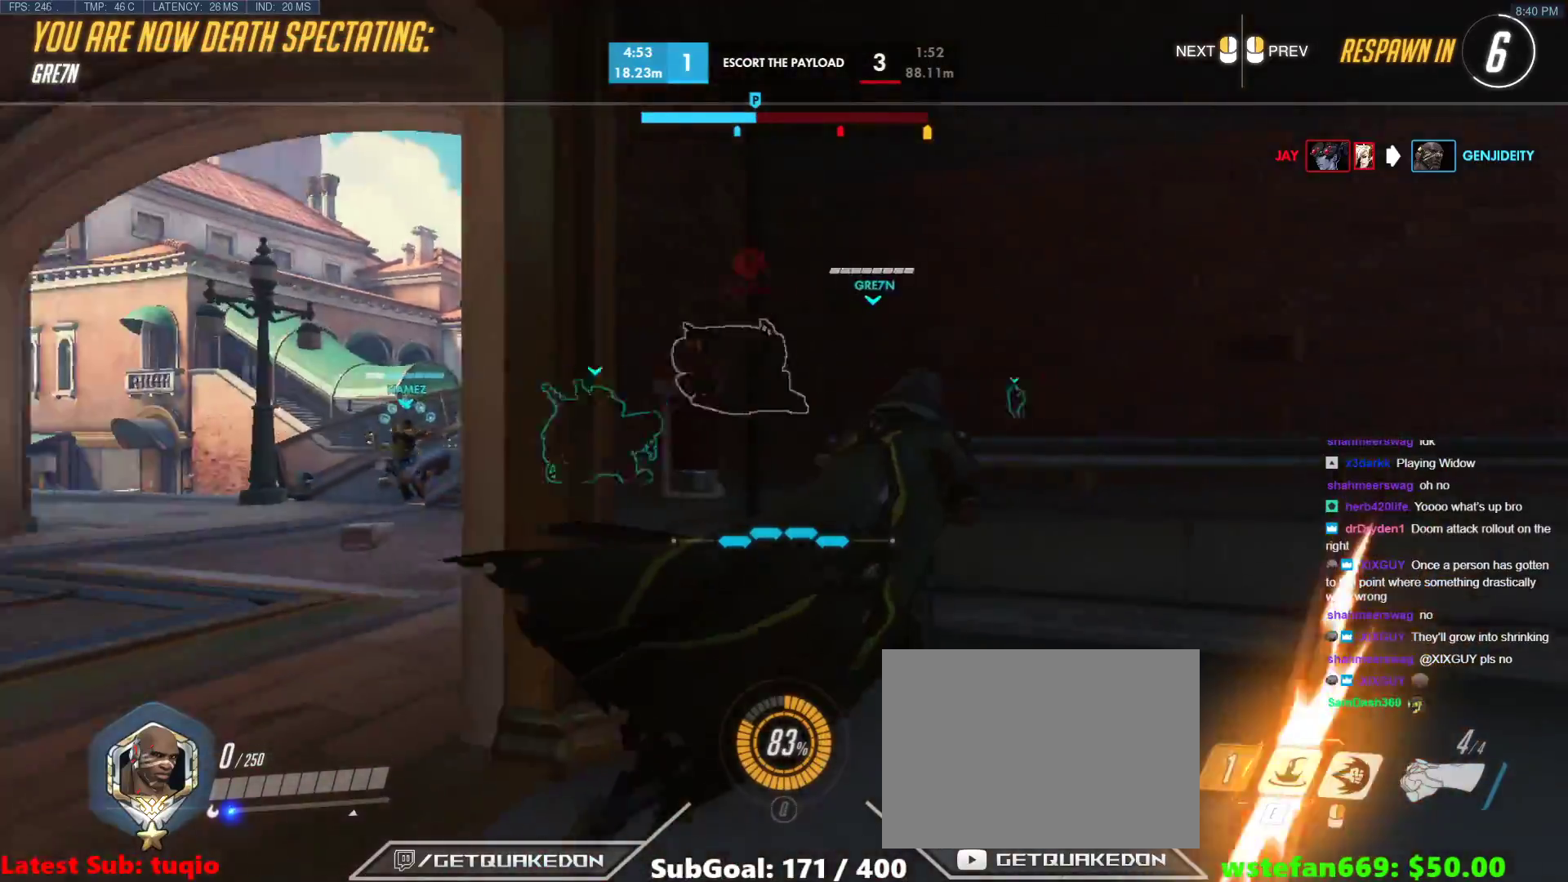
{"keys": ["w"], "events": [[100, "w", "down"], [200, "a", "up"]]}
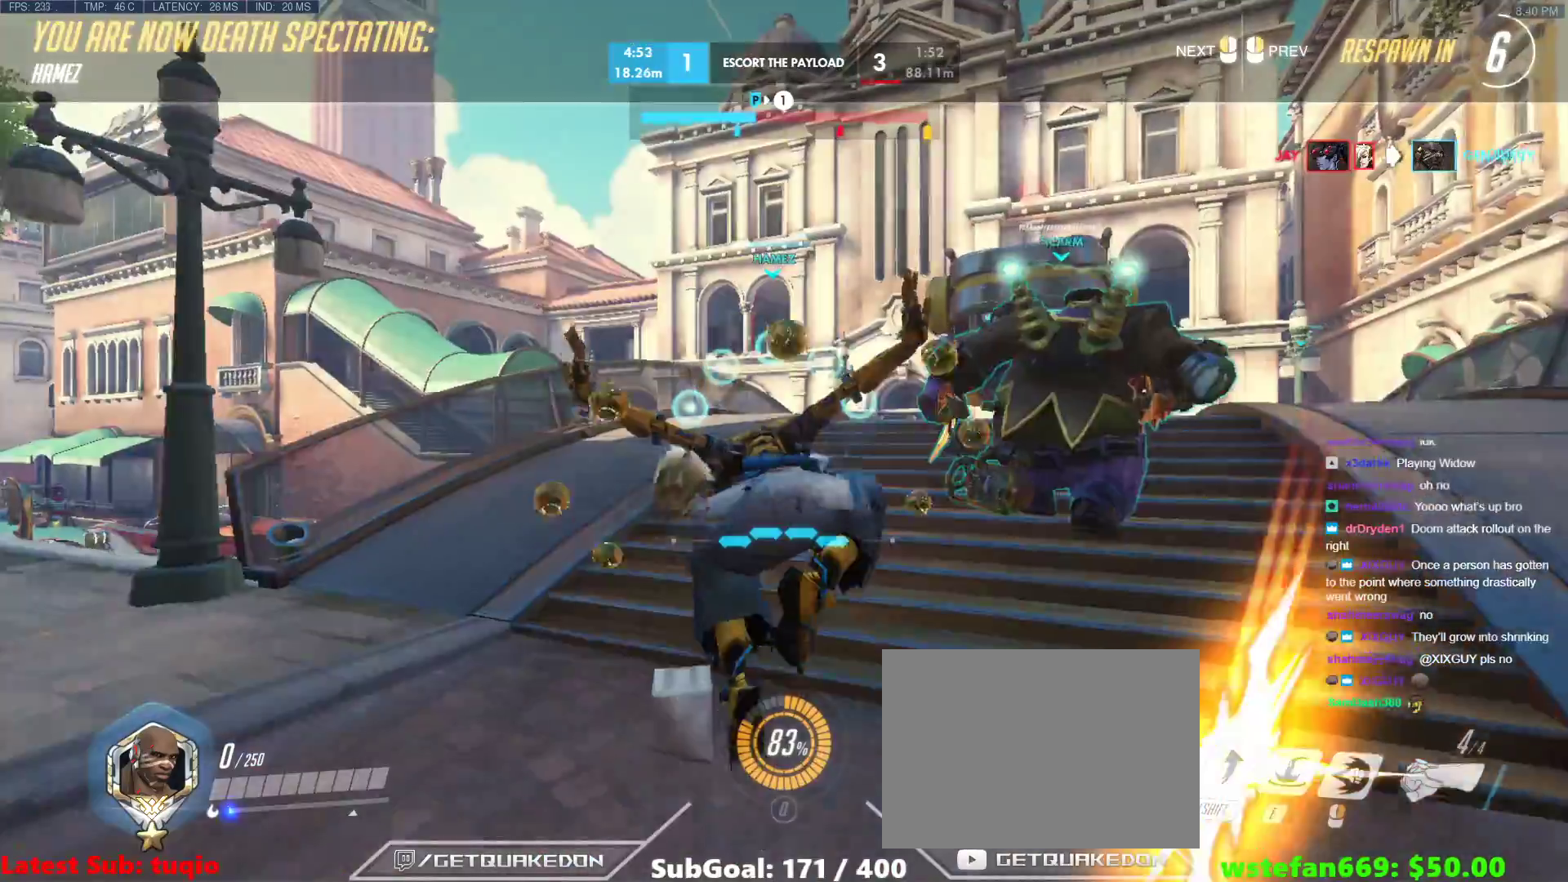
{"keys": [], "events": [[400, "w", "up"]]}
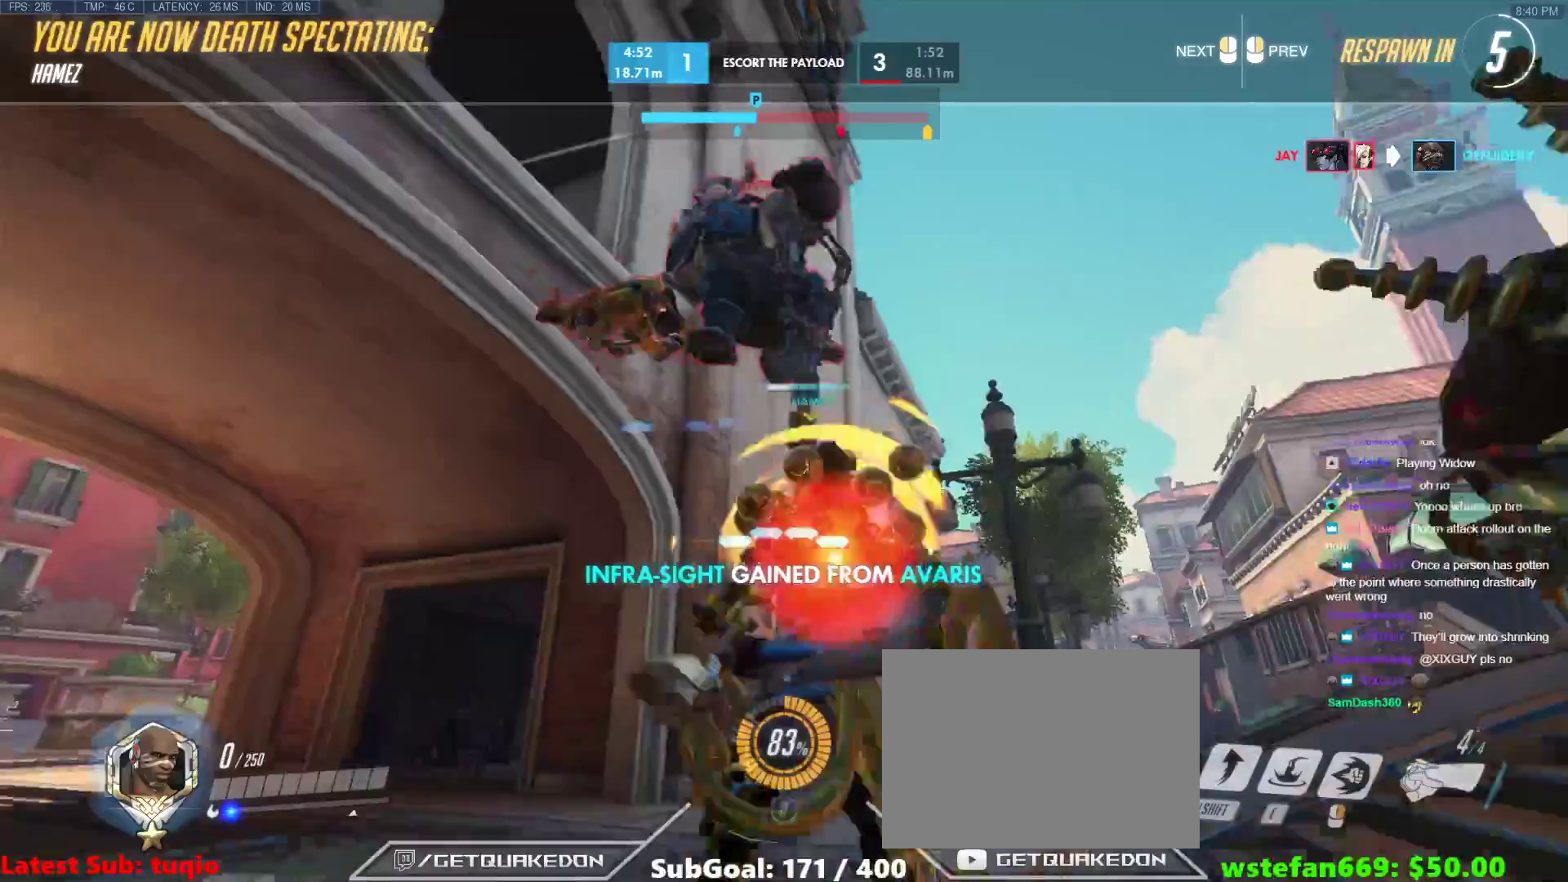
{"keys": [], "events": []}
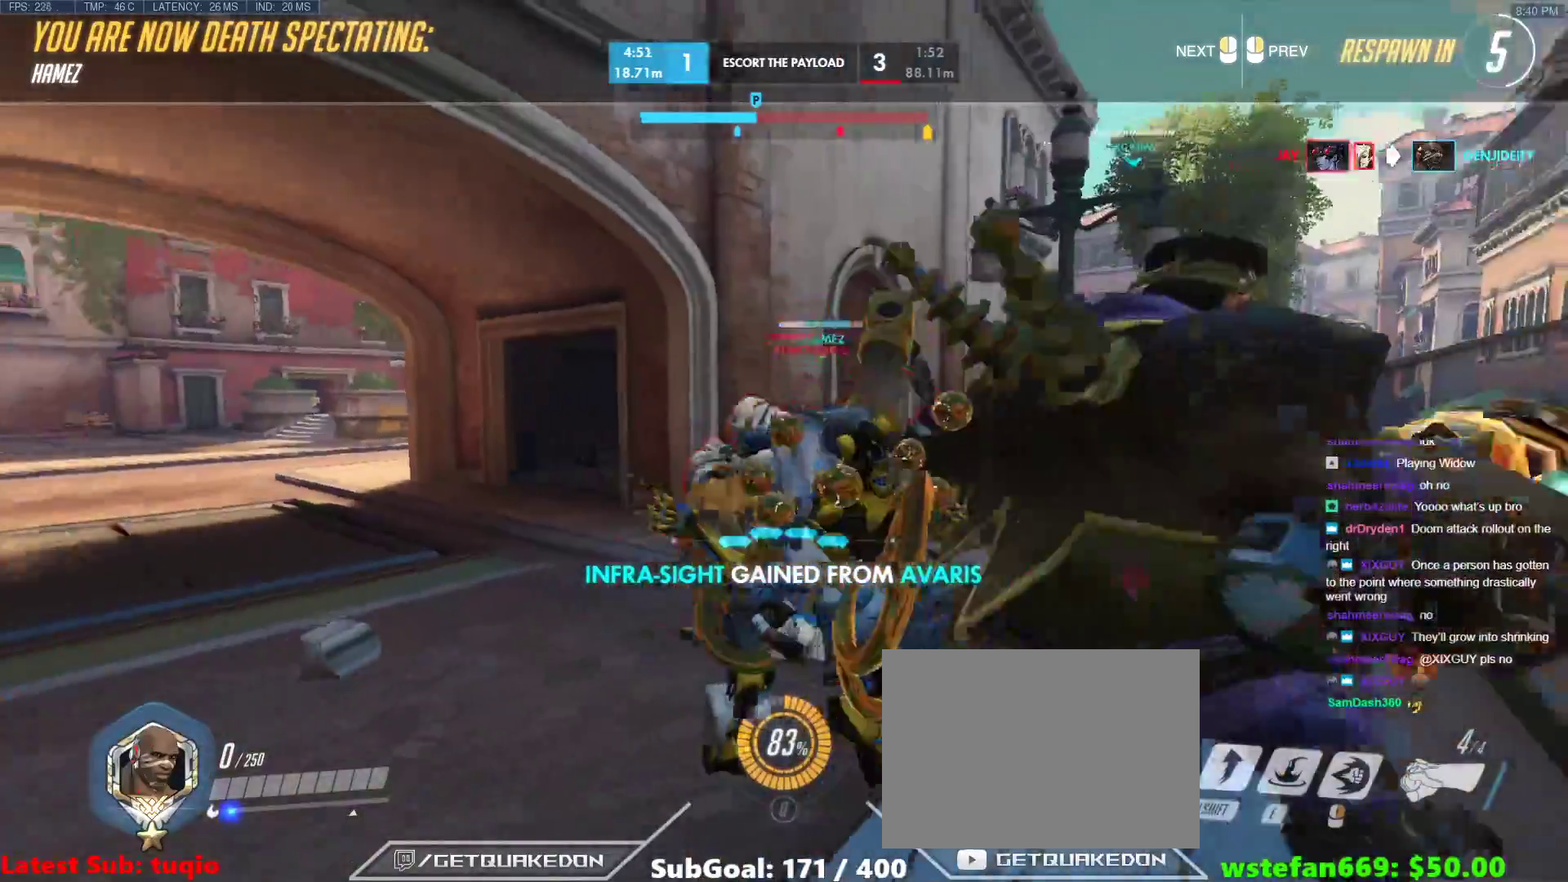
{"keys": [], "events": []}
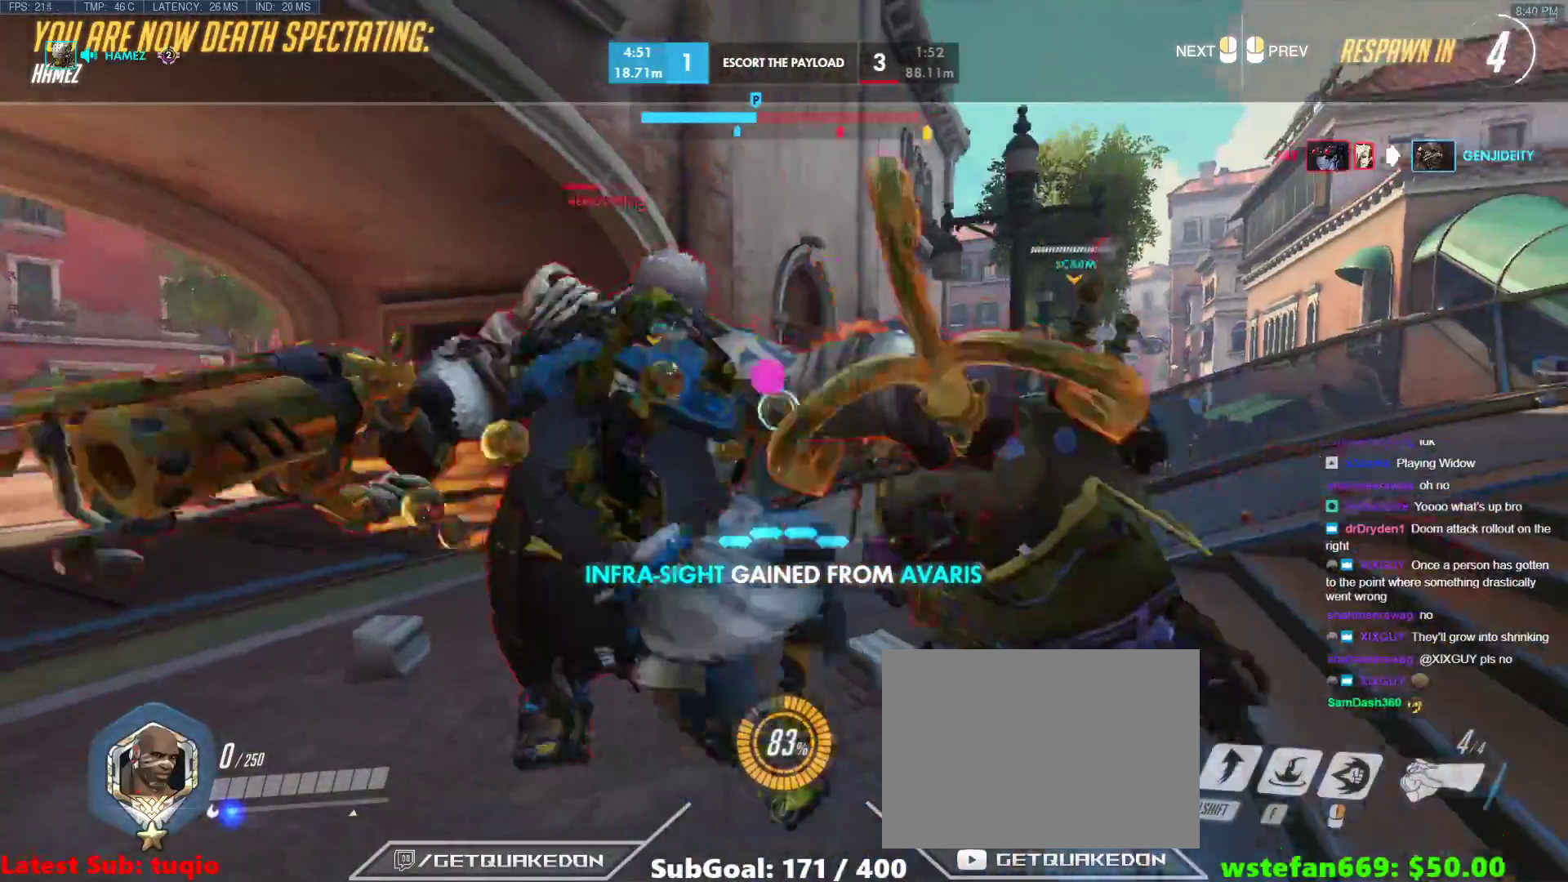
{"keys": ["w"], "events": [[400, "w", "down"]]}
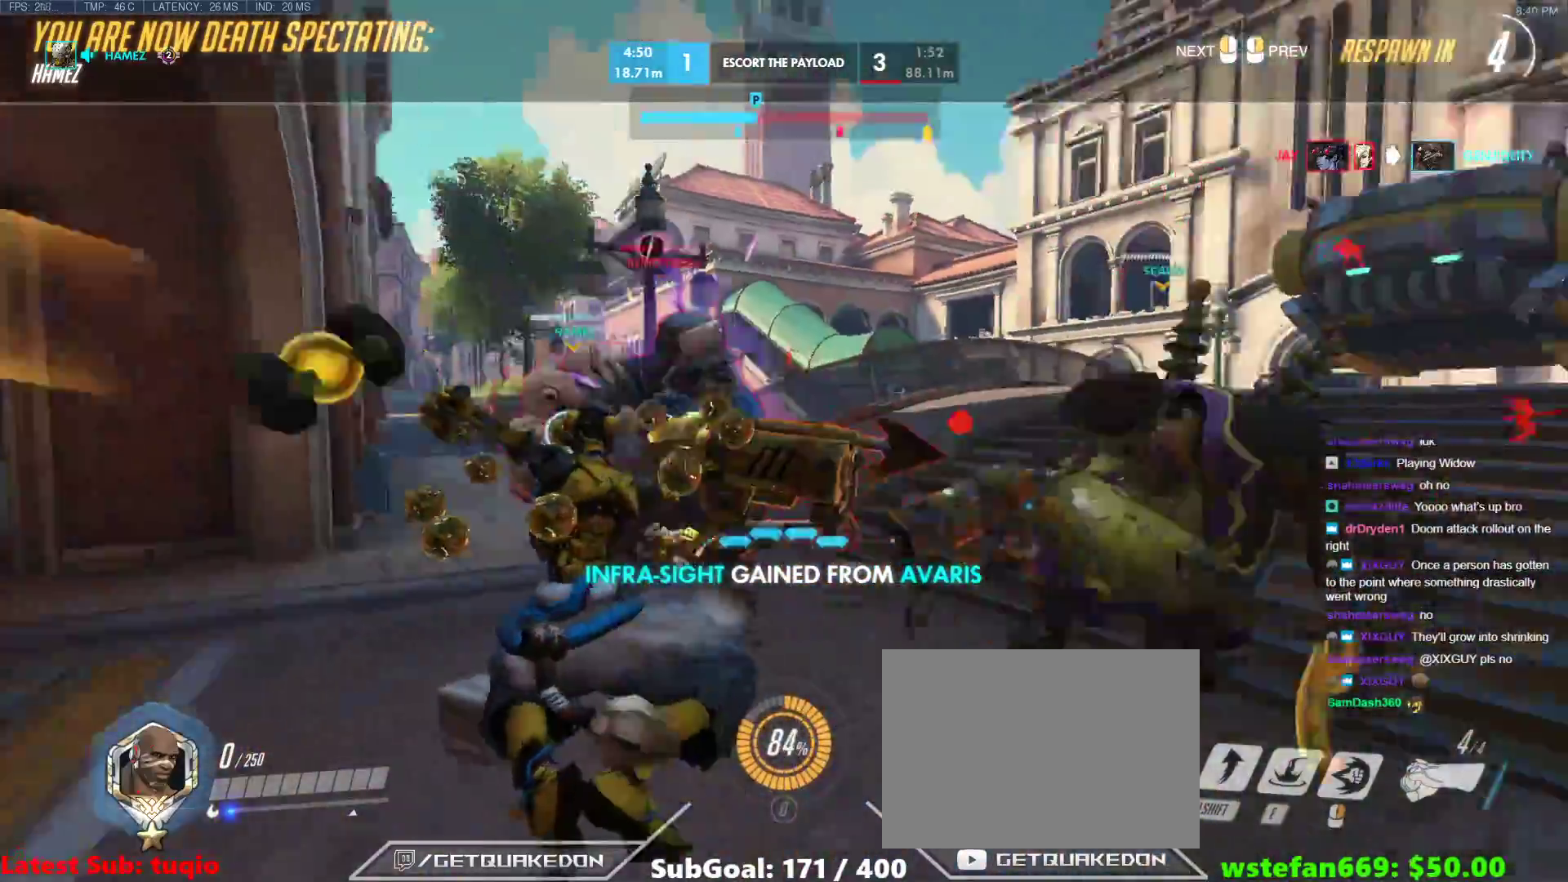
{"keys": ["w"], "events": []}
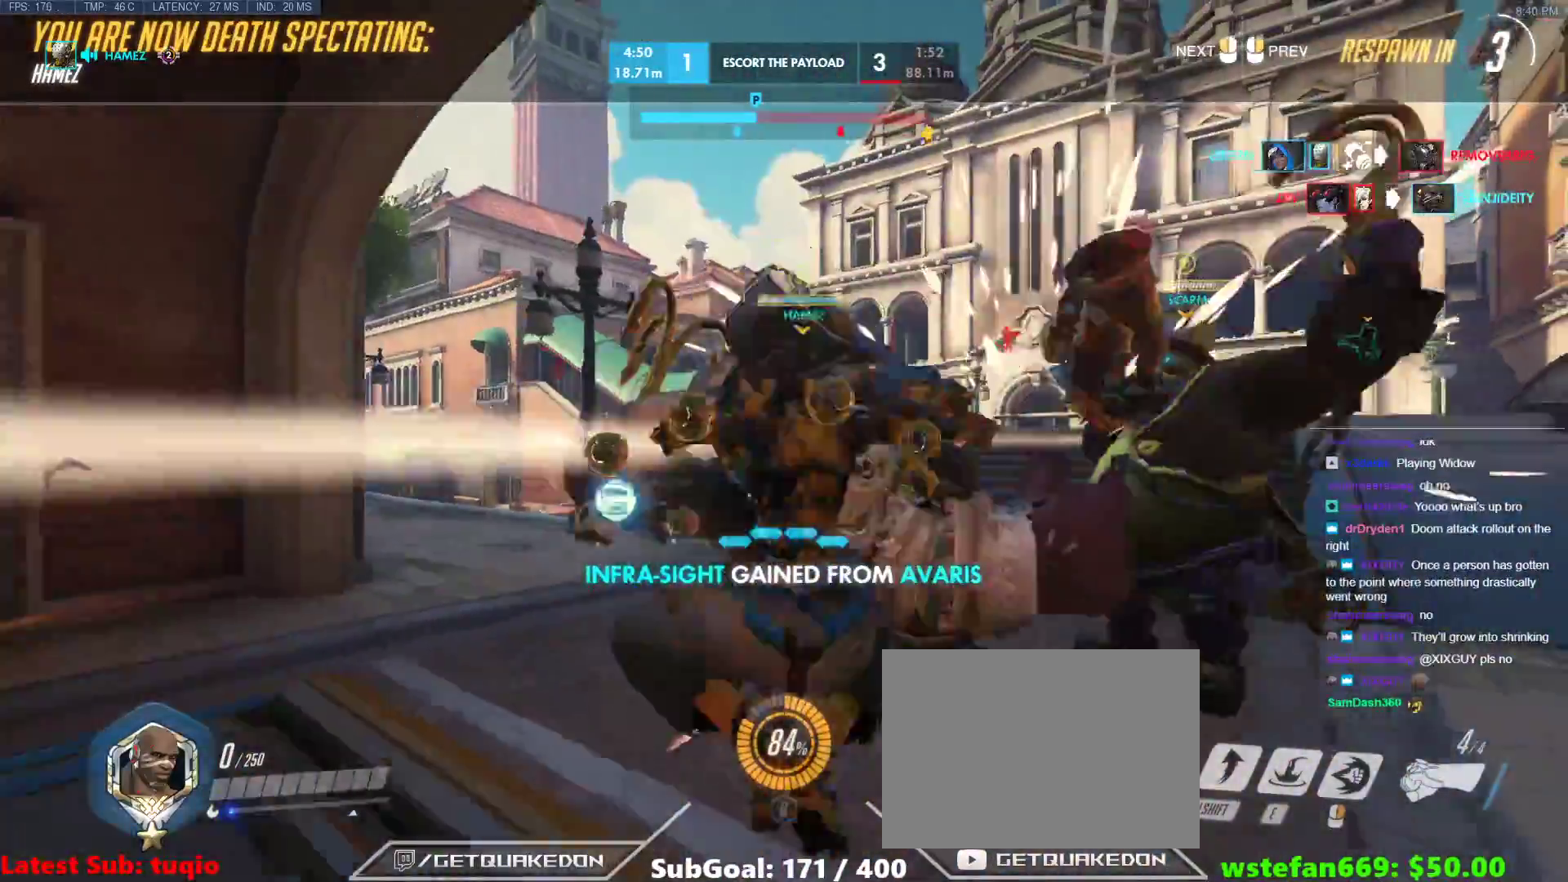
{"keys": ["w"], "events": []}
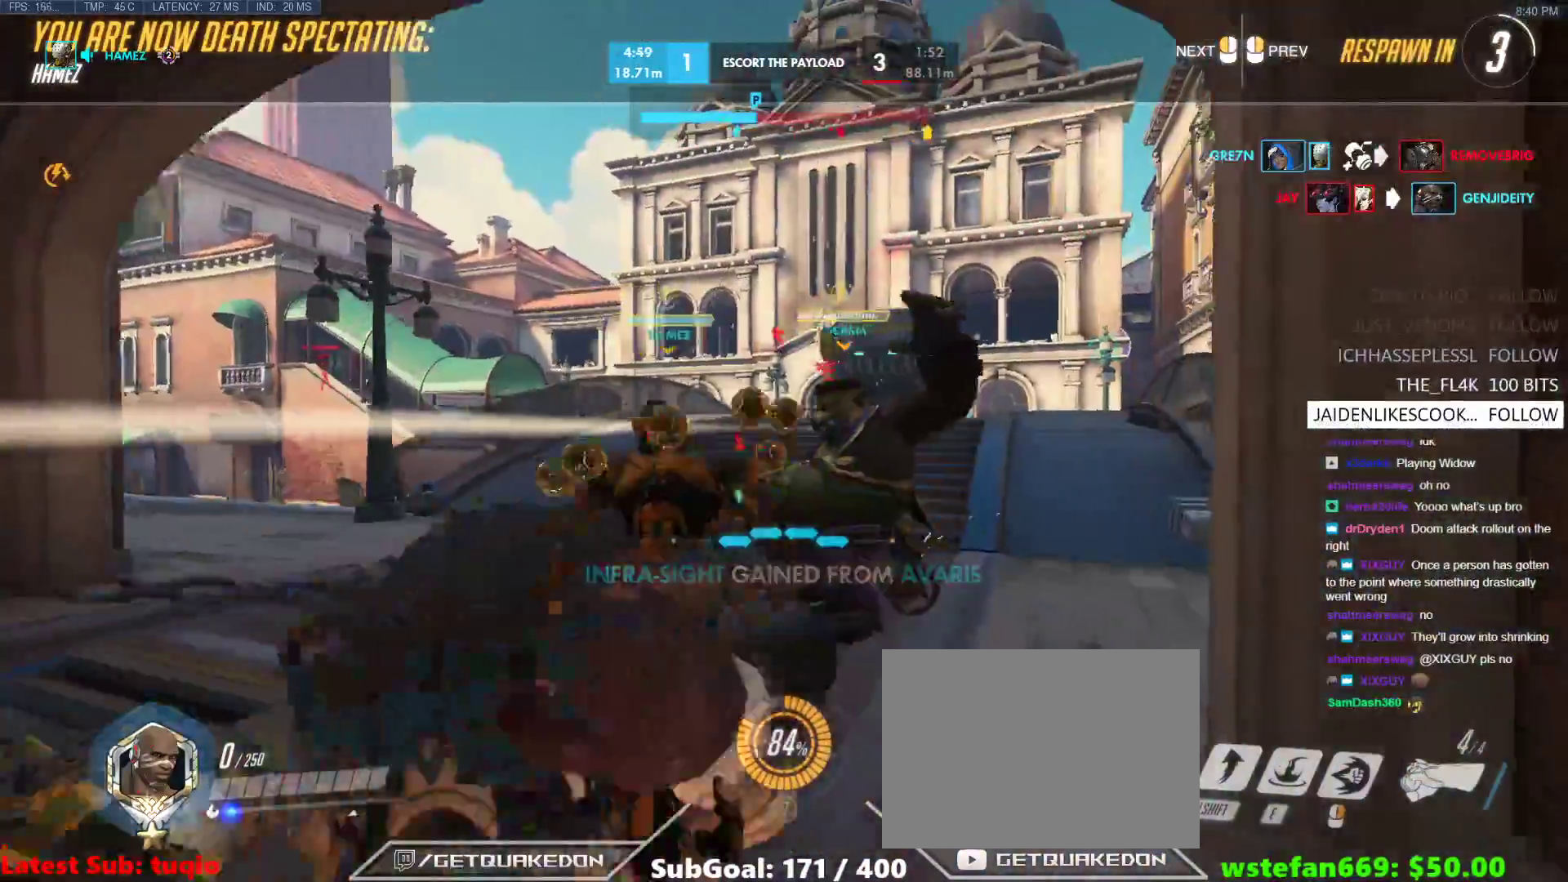
{"keys": ["r", "w"], "events": [[133, "r", "down"], [267, "r", "up"], [450, "r", "down"]]}
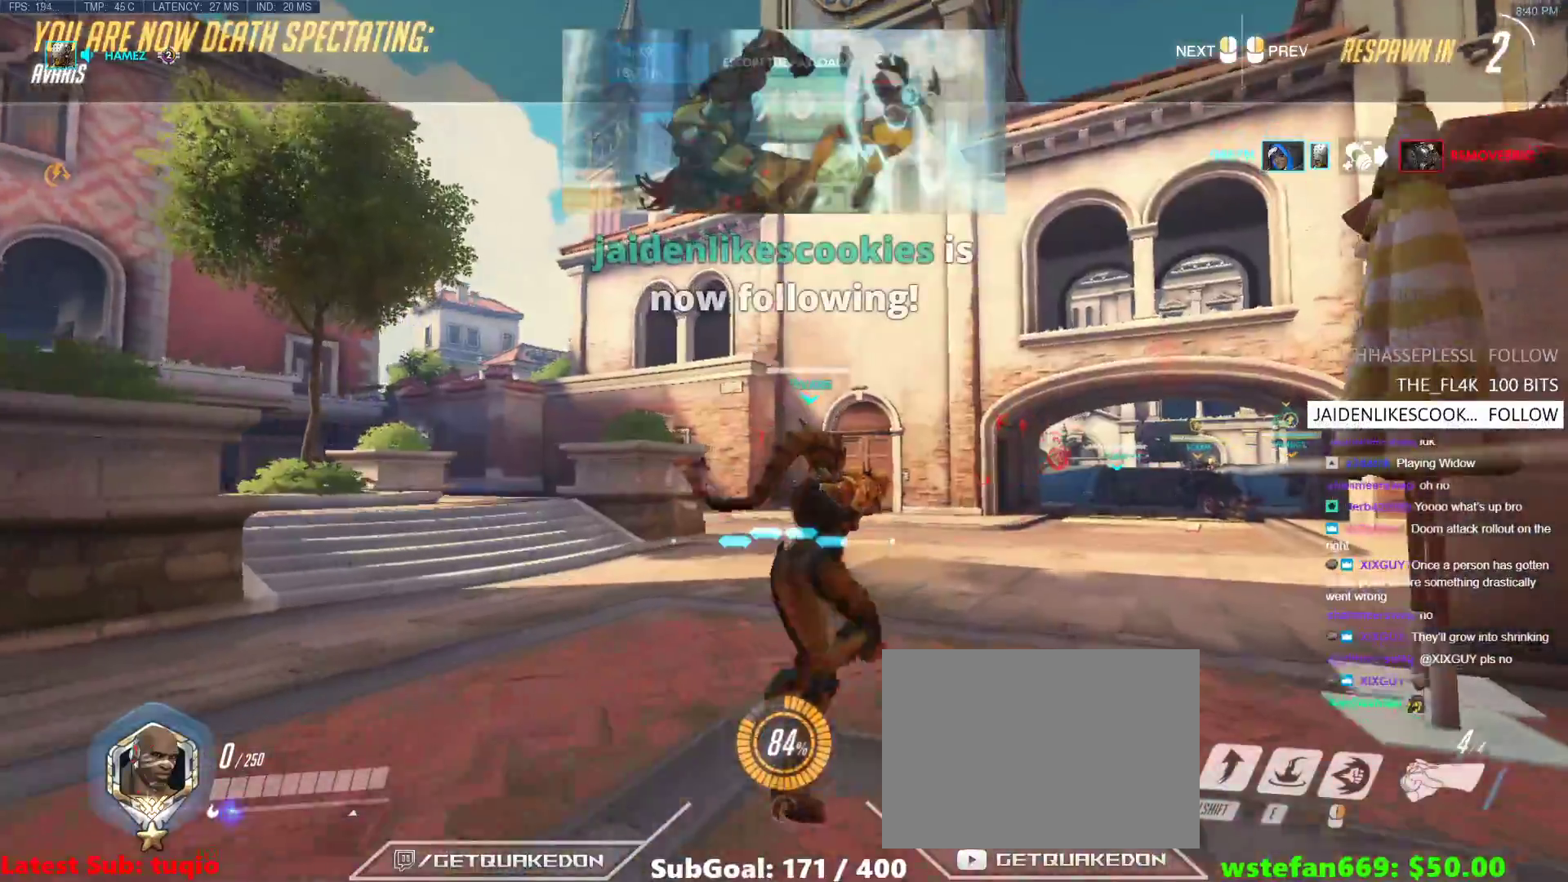
{"keys": ["w"], "events": [[100, "r", "up"], [333, "r", "down"], [417, "r", "up"]]}
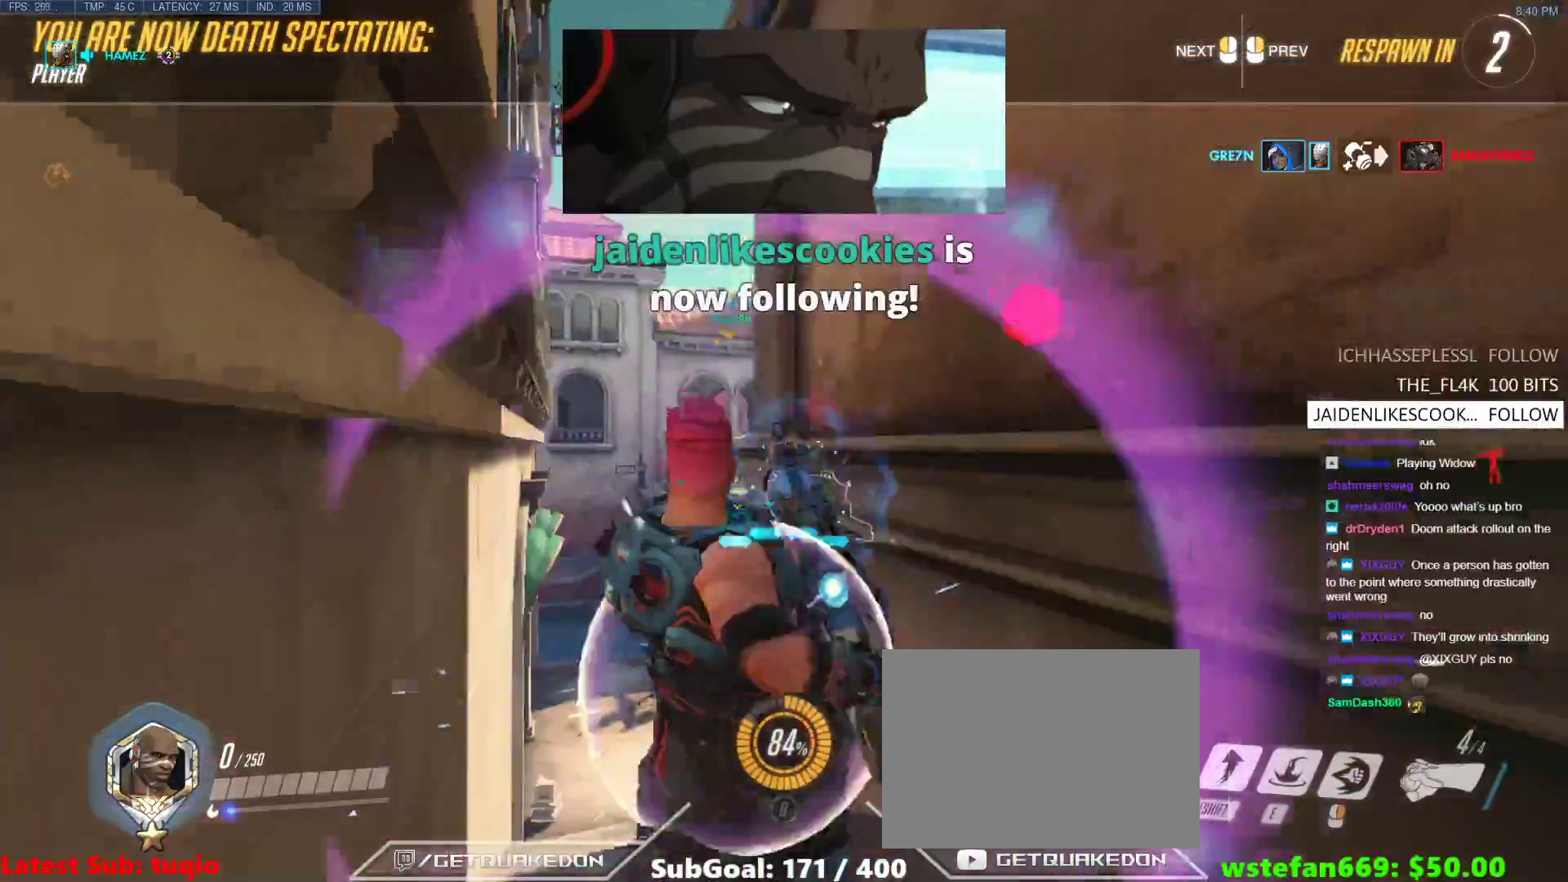
{"keys": ["w"], "events": [[117, "r", "down"], [200, "r", "up"]]}
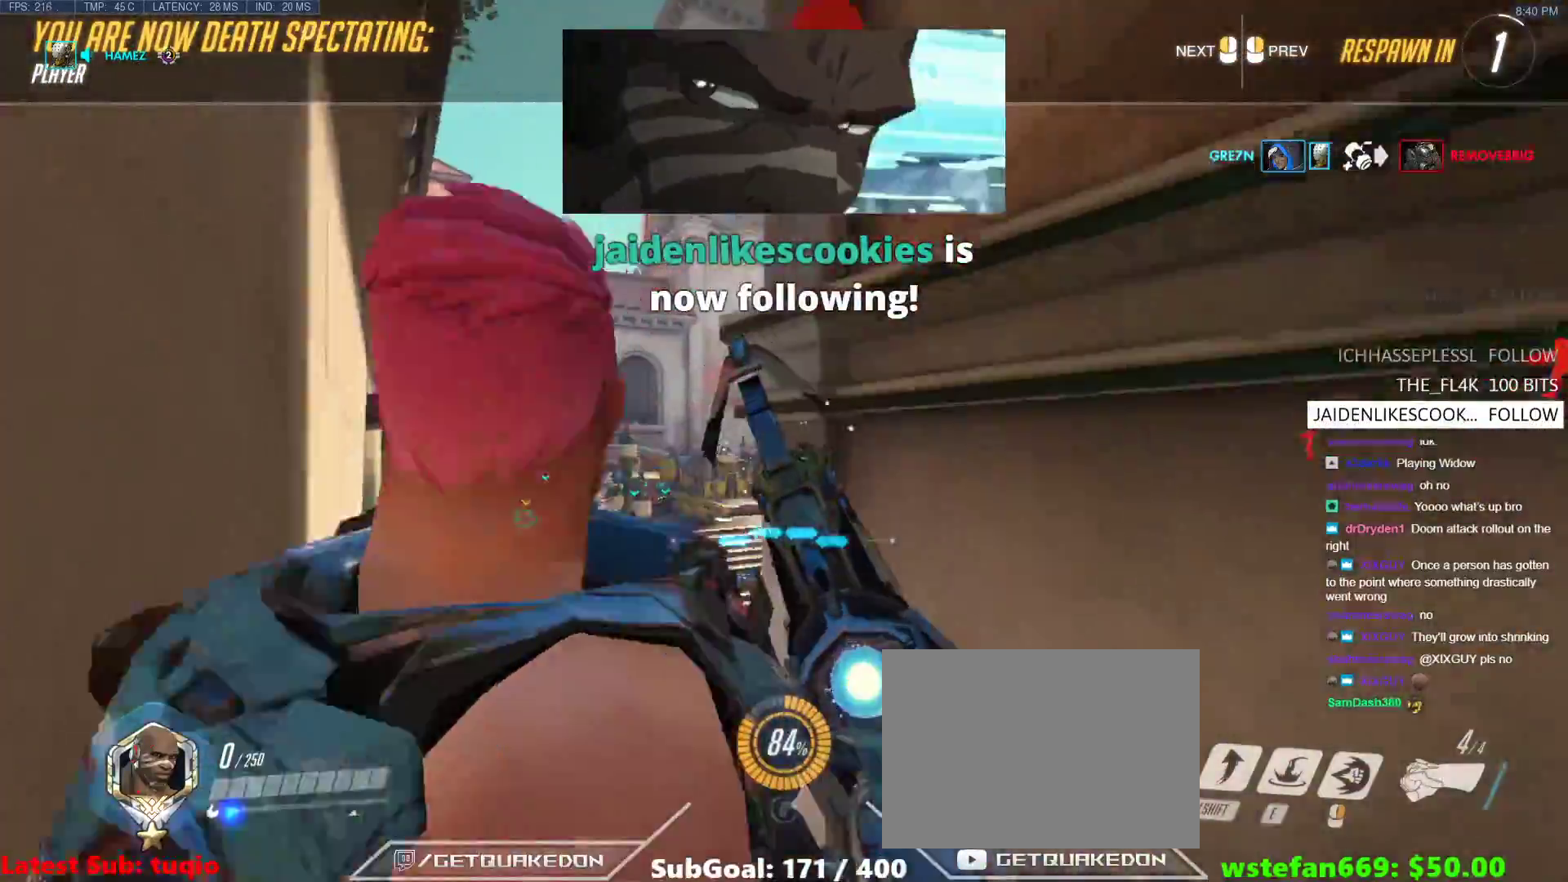
{"keys": ["w"], "events": [[83, "r", "down"], [217, "r", "up"]]}
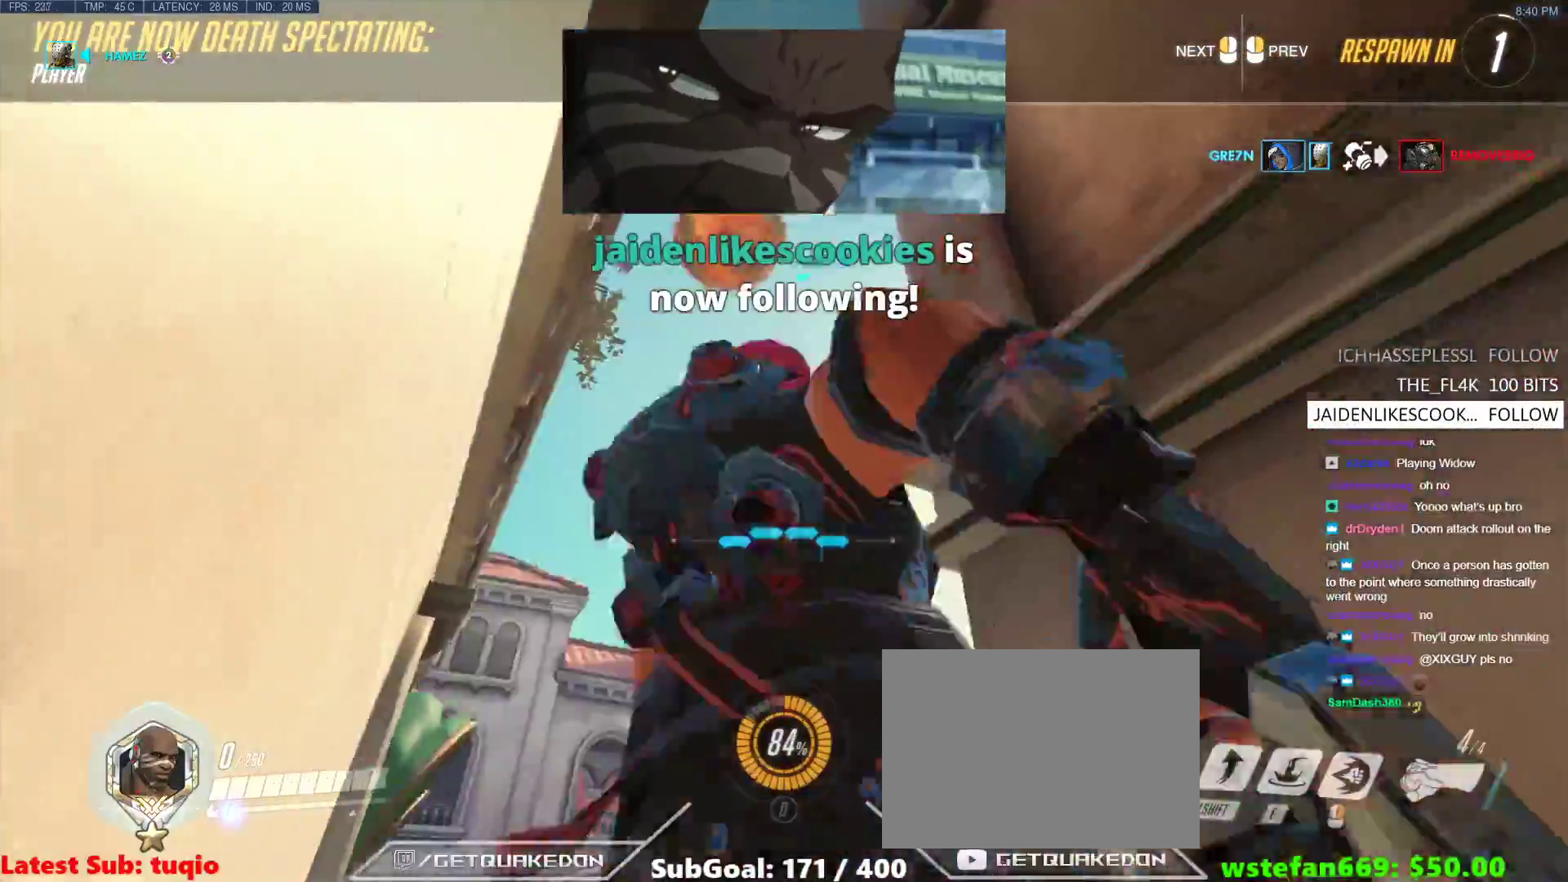
{"keys": ["w"], "events": [[233, "r", "down"], [383, "r", "up"]]}
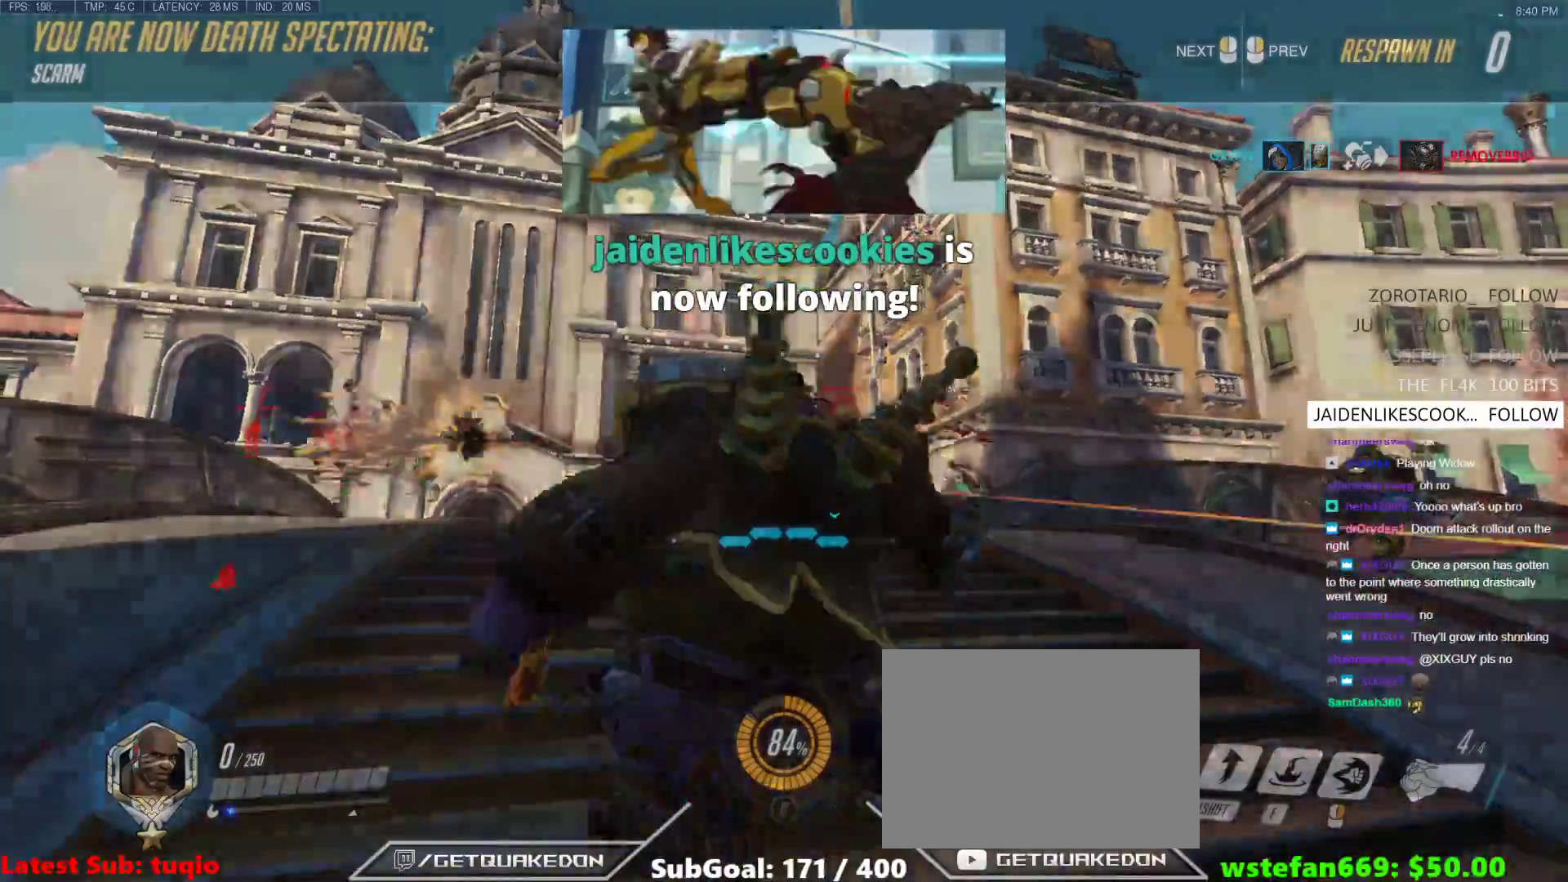
{"keys": ["w"], "events": [[67, "r", "down"], [200, "r", "up"], [300, "r", "down"], [433, "r", "up"]]}
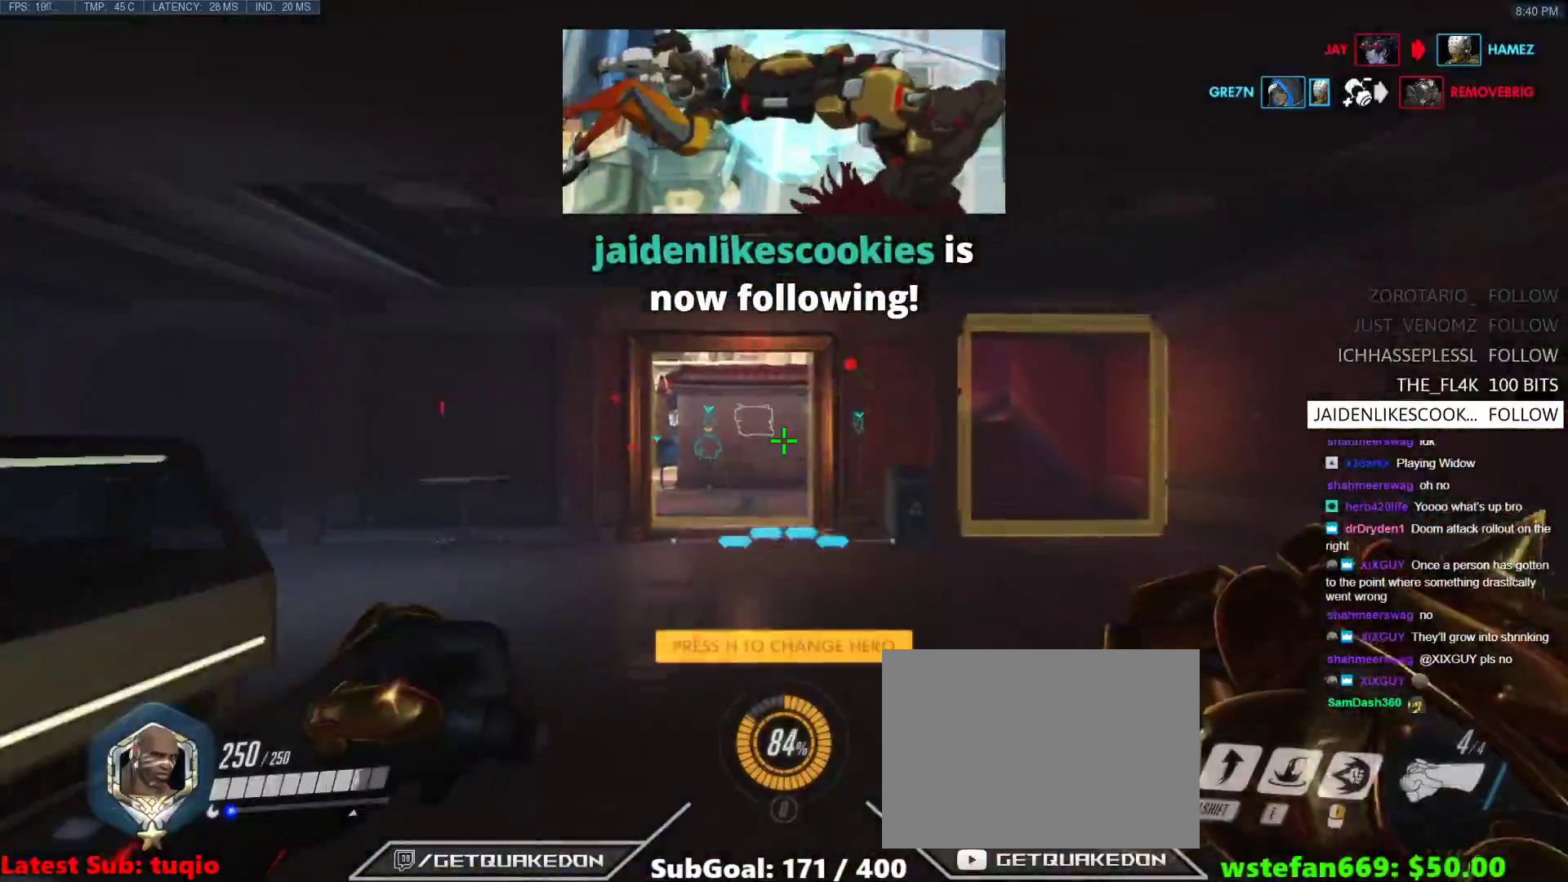
{"keys": ["w"], "events": [[83, "r", "down"], [167, "space", "down"], [217, "r", "up"], [350, "space", "up"]]}
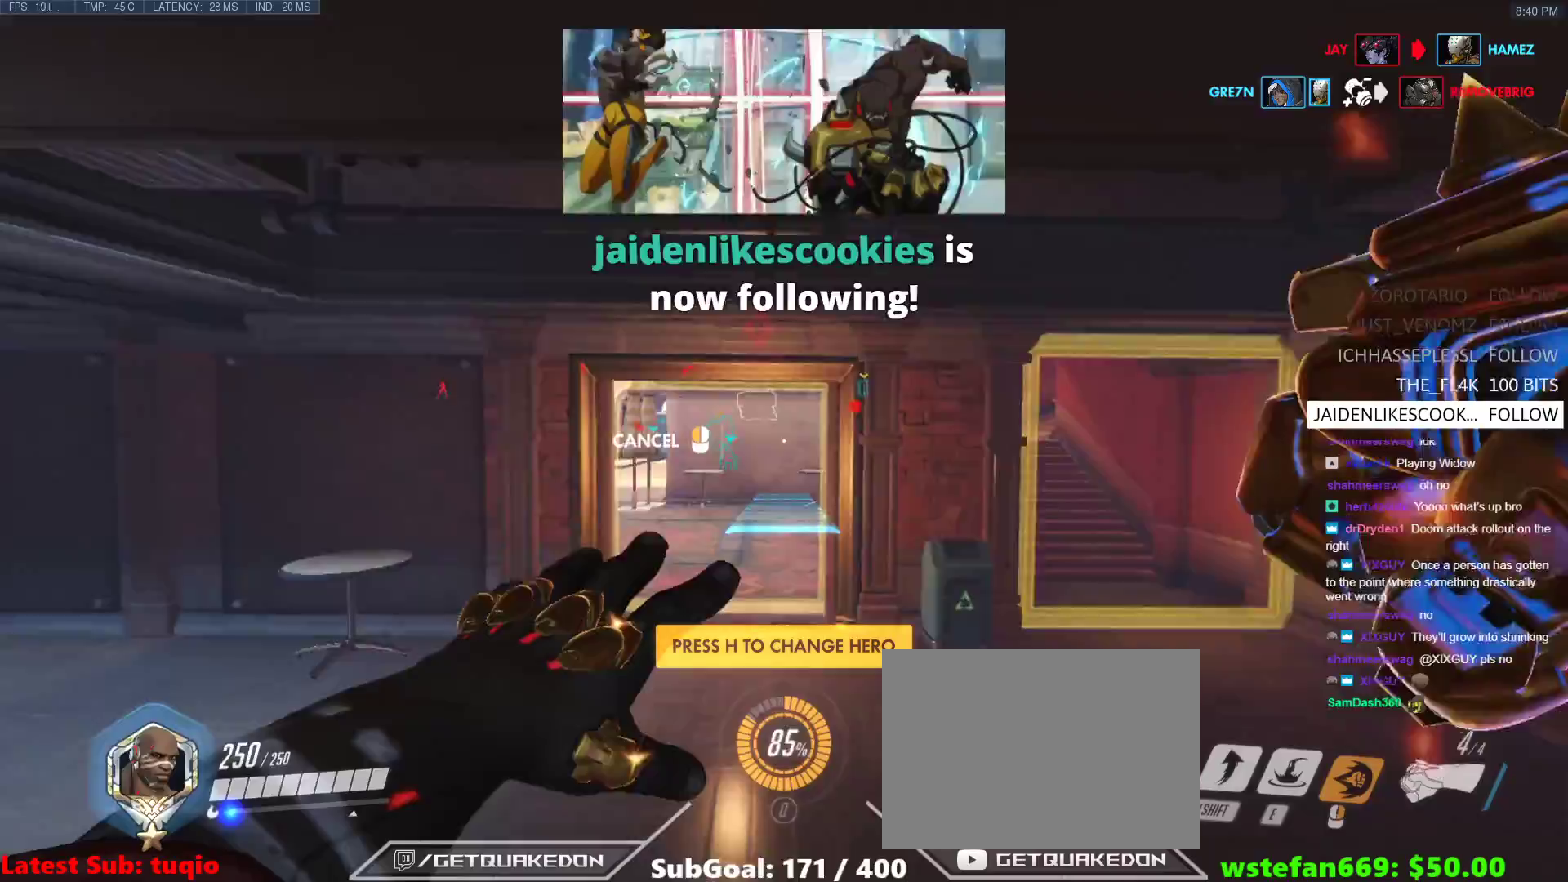
{"keys": ["w"], "events": [[100, "a", "down"], [333, "a", "up"]]}
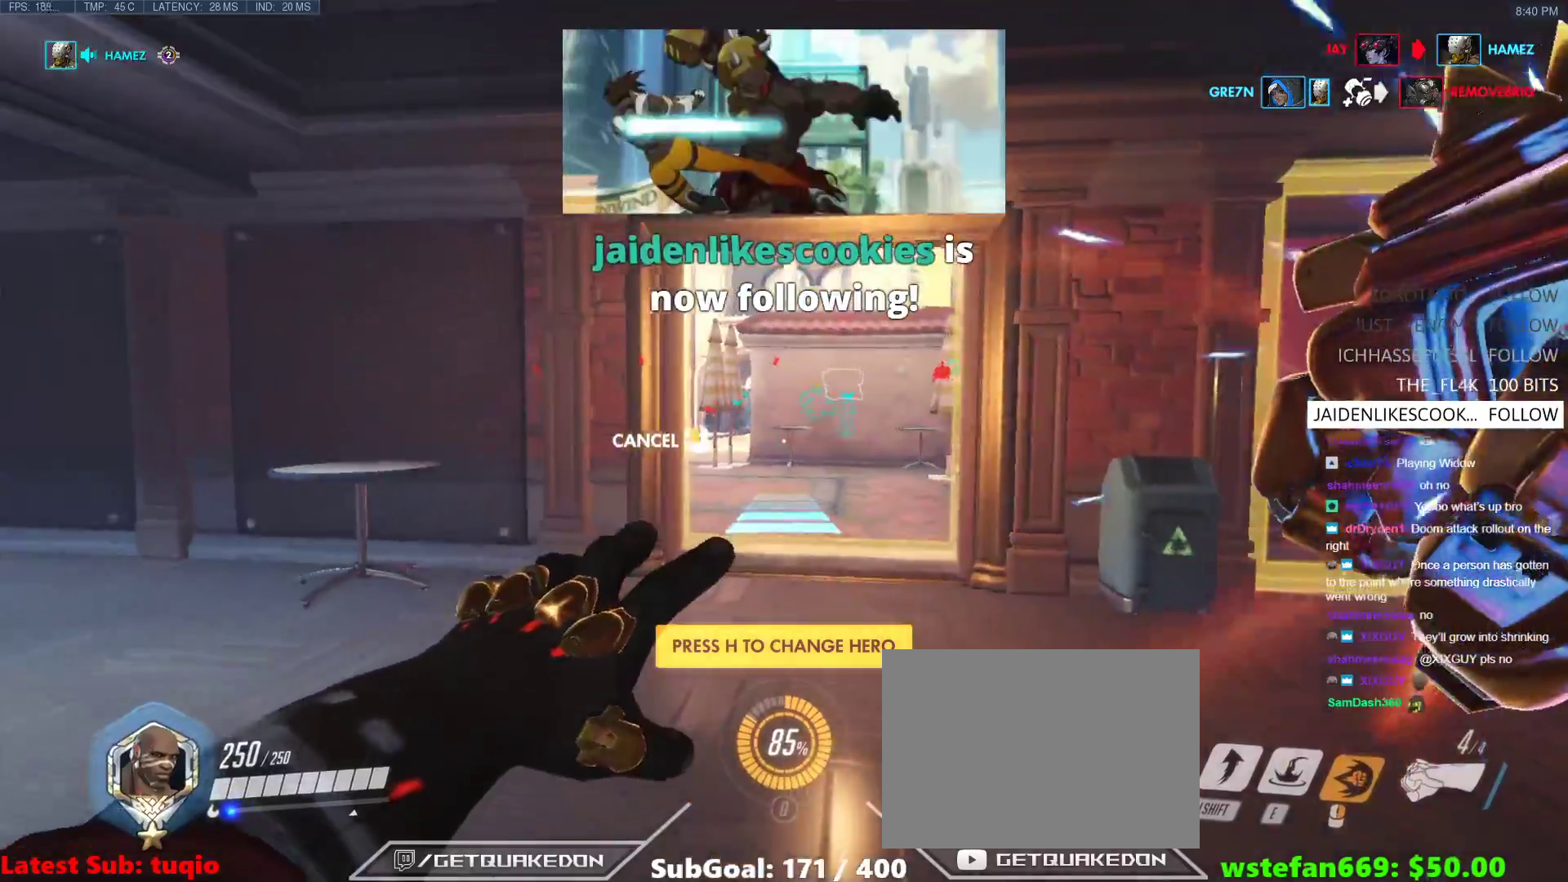
{"keys": ["w"], "events": []}
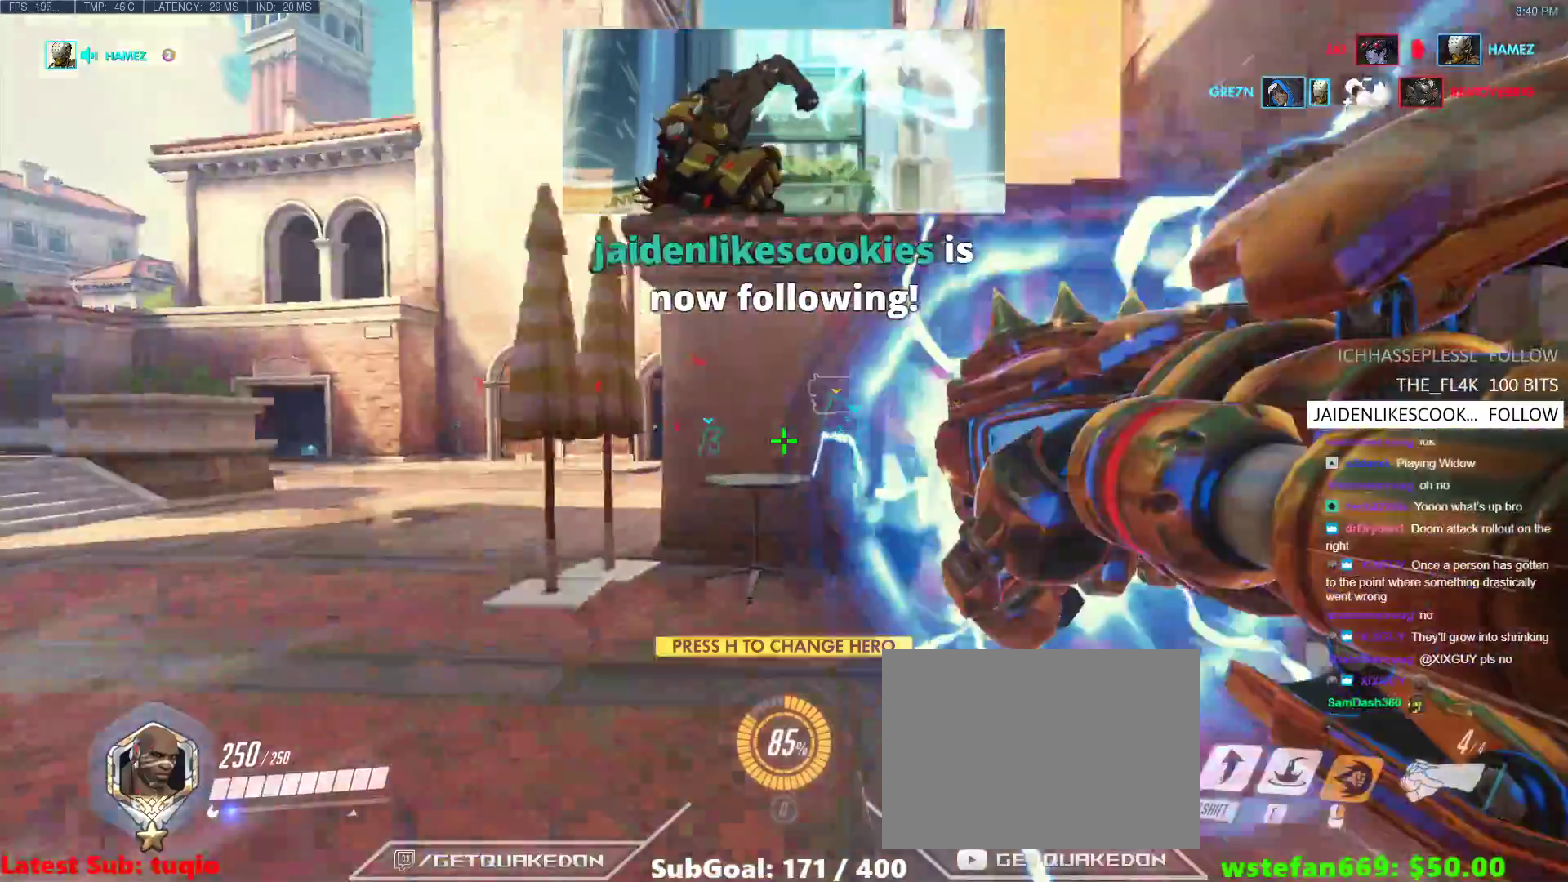
{"keys": ["e", "w"], "events": [[33, "space", "down"], [83, "space", "up"], [500, "e", "down"]]}
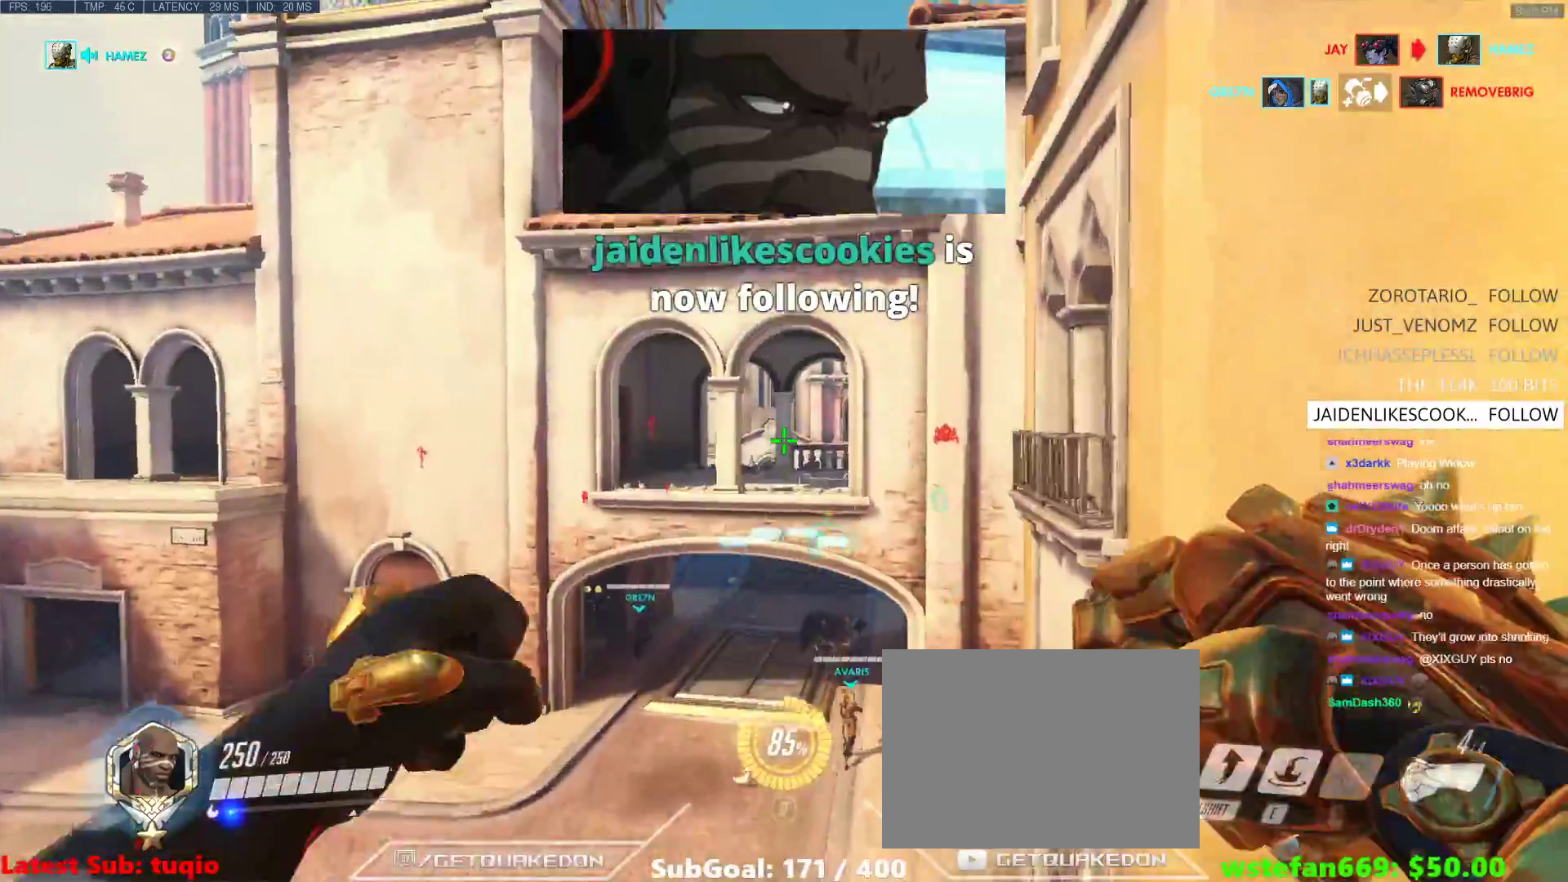
{"keys": ["e", "w"], "events": []}
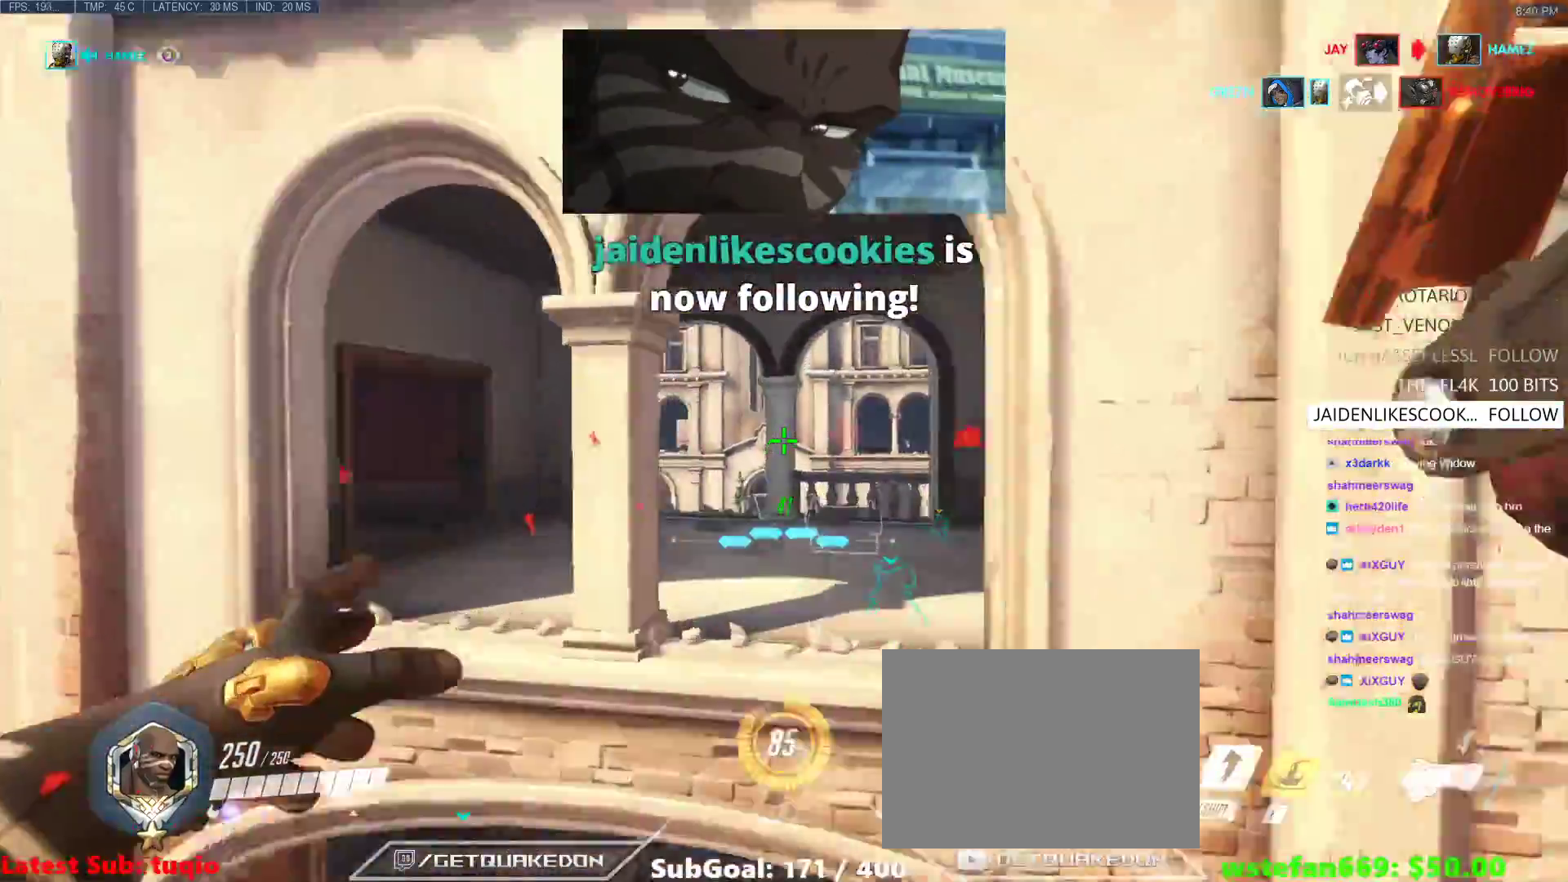
{"keys": ["space", "w"], "events": [[383, "e", "up"], [483, "space", "down"]]}
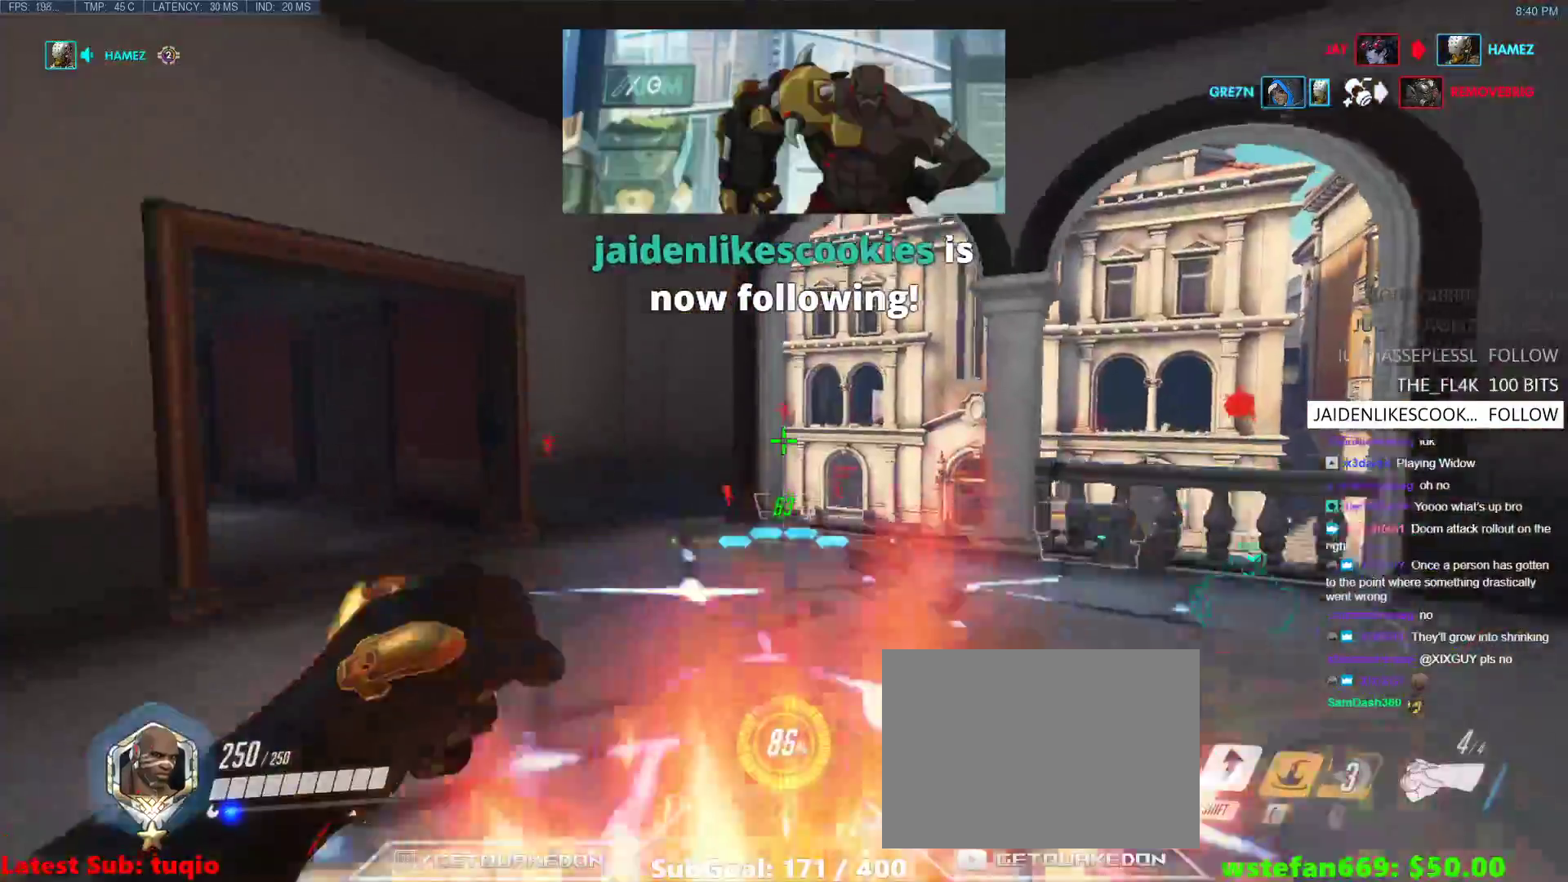
{"keys": ["a", "w"], "events": [[133, "space", "up"], [500, "a", "down"]]}
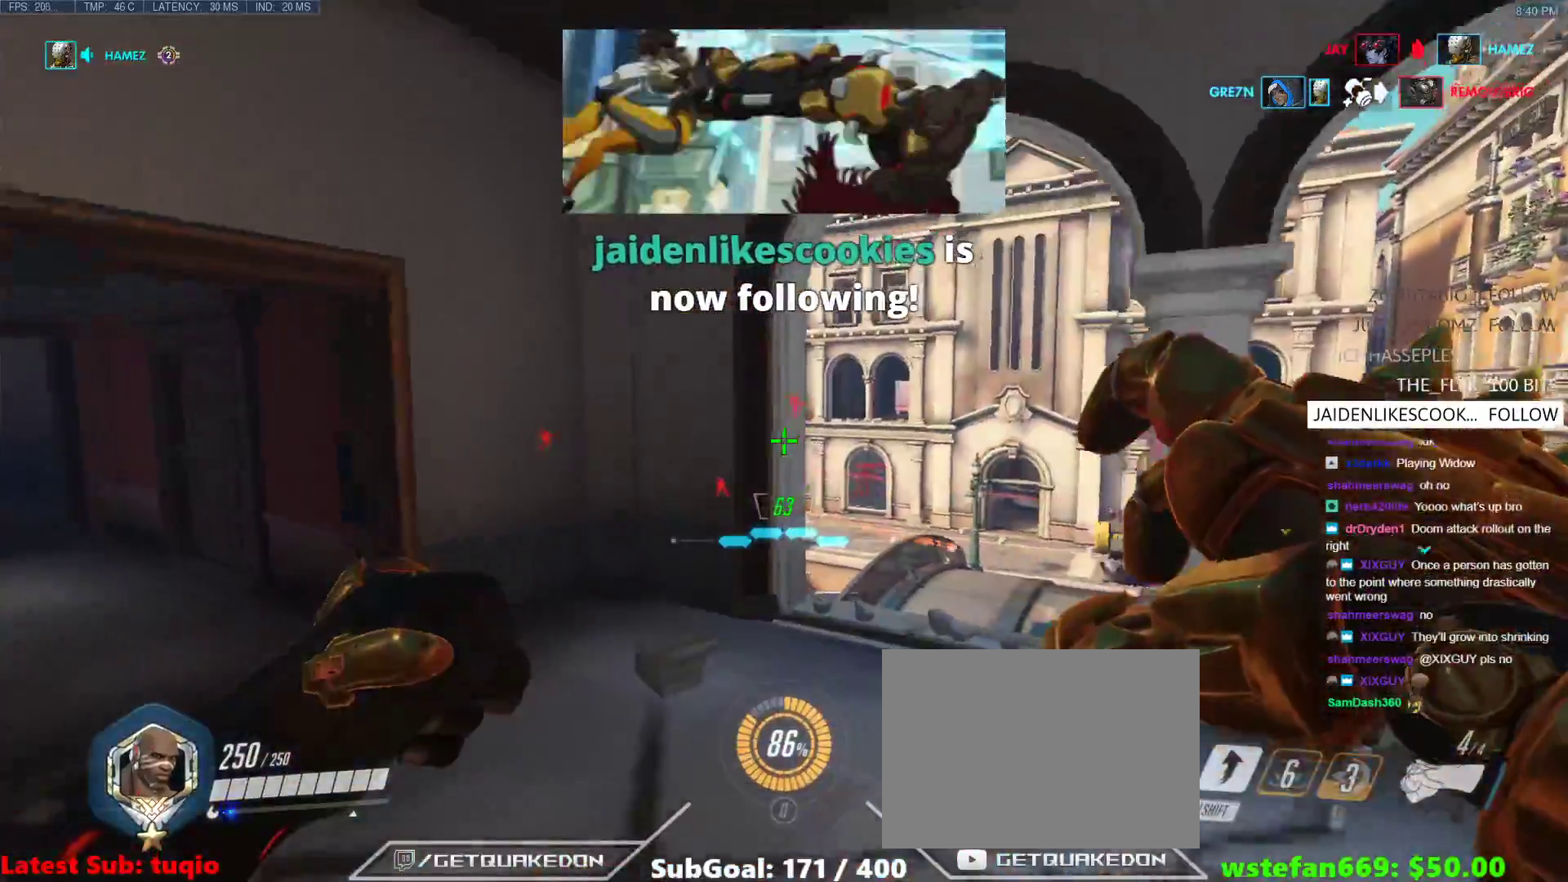
{"keys": ["t", "w"], "events": [[233, "space", "down"], [367, "space", "up"], [467, "a", "up"], [467, "t", "down"]]}
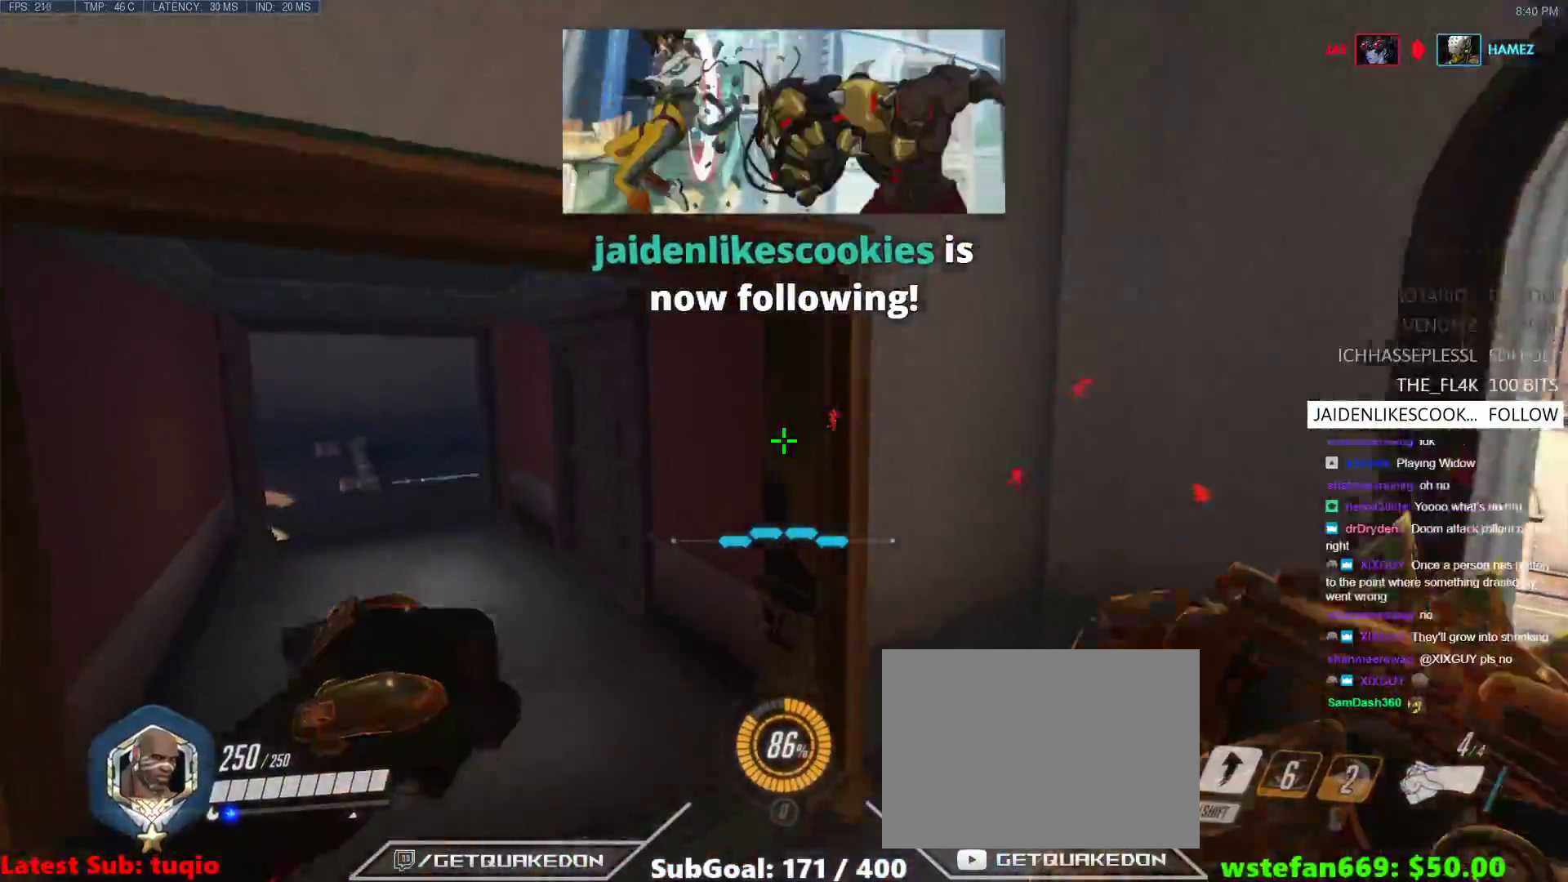
{"keys": ["d", "w"], "events": [[100, "t", "up"], [300, "d", "down"]]}
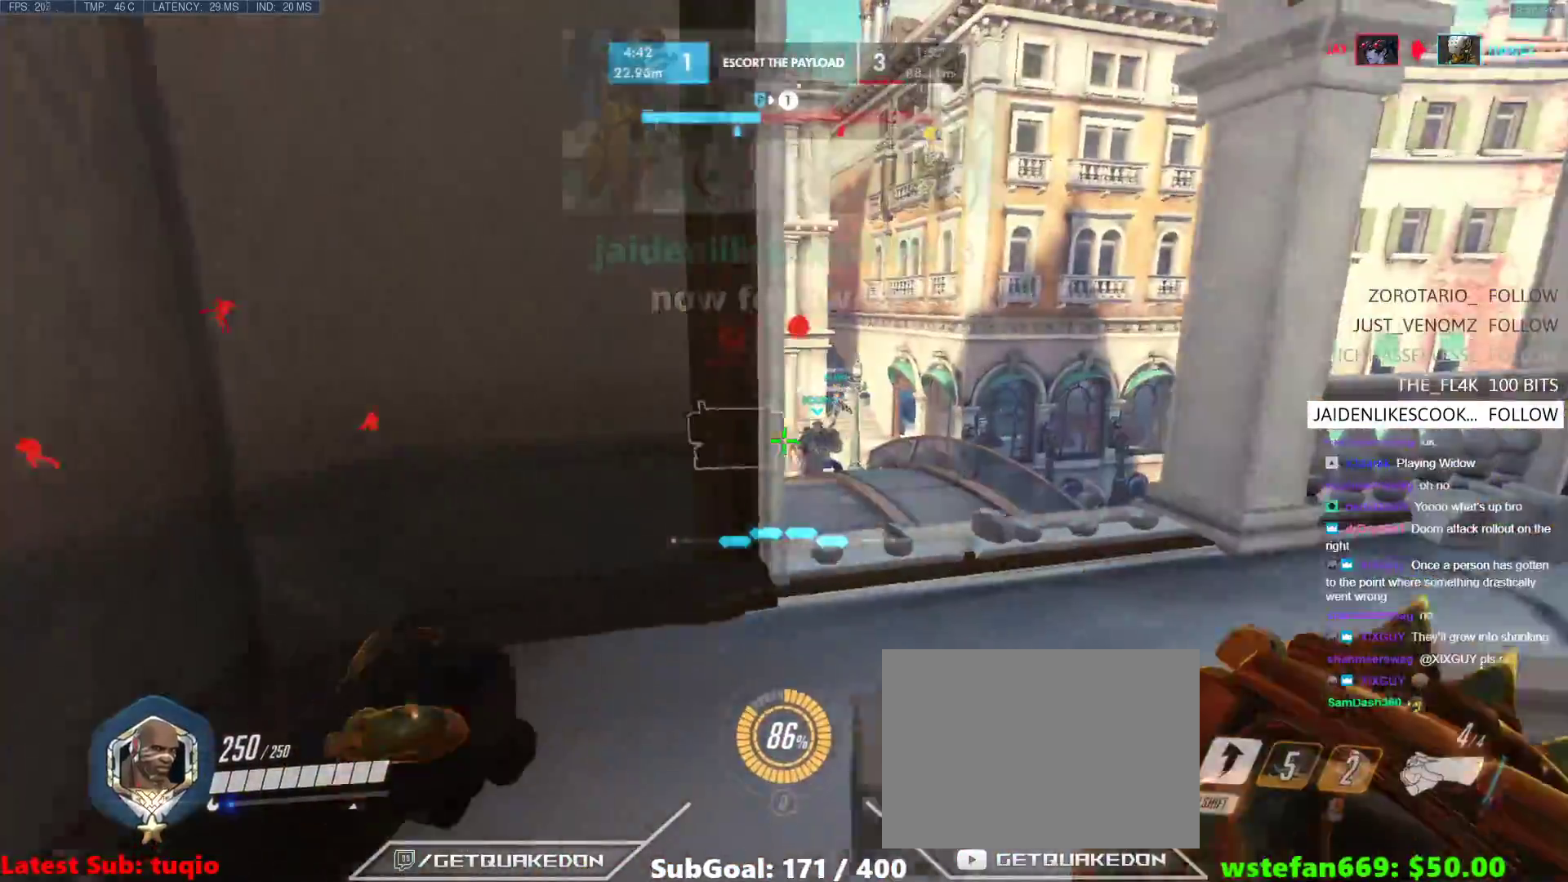
{"keys": ["d"], "events": [[267, "a", "down"], [317, "d", "up"], [350, "w", "up"], [500, "a", "up"], [500, "d", "down"]]}
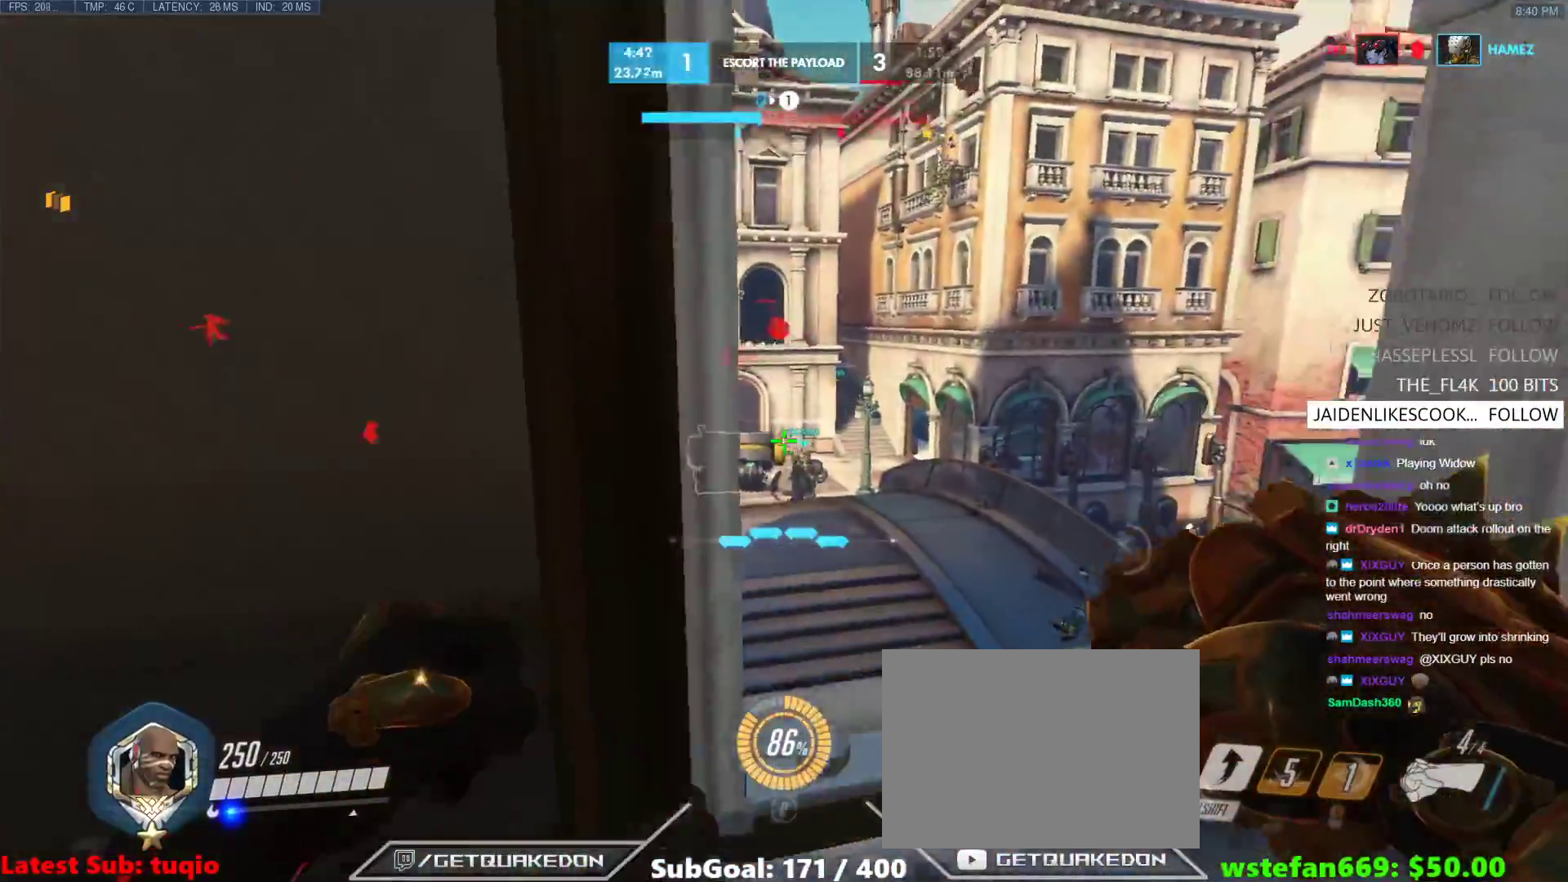
{"keys": ["a"], "events": [[283, "a", "down"], [333, "d", "up"]]}
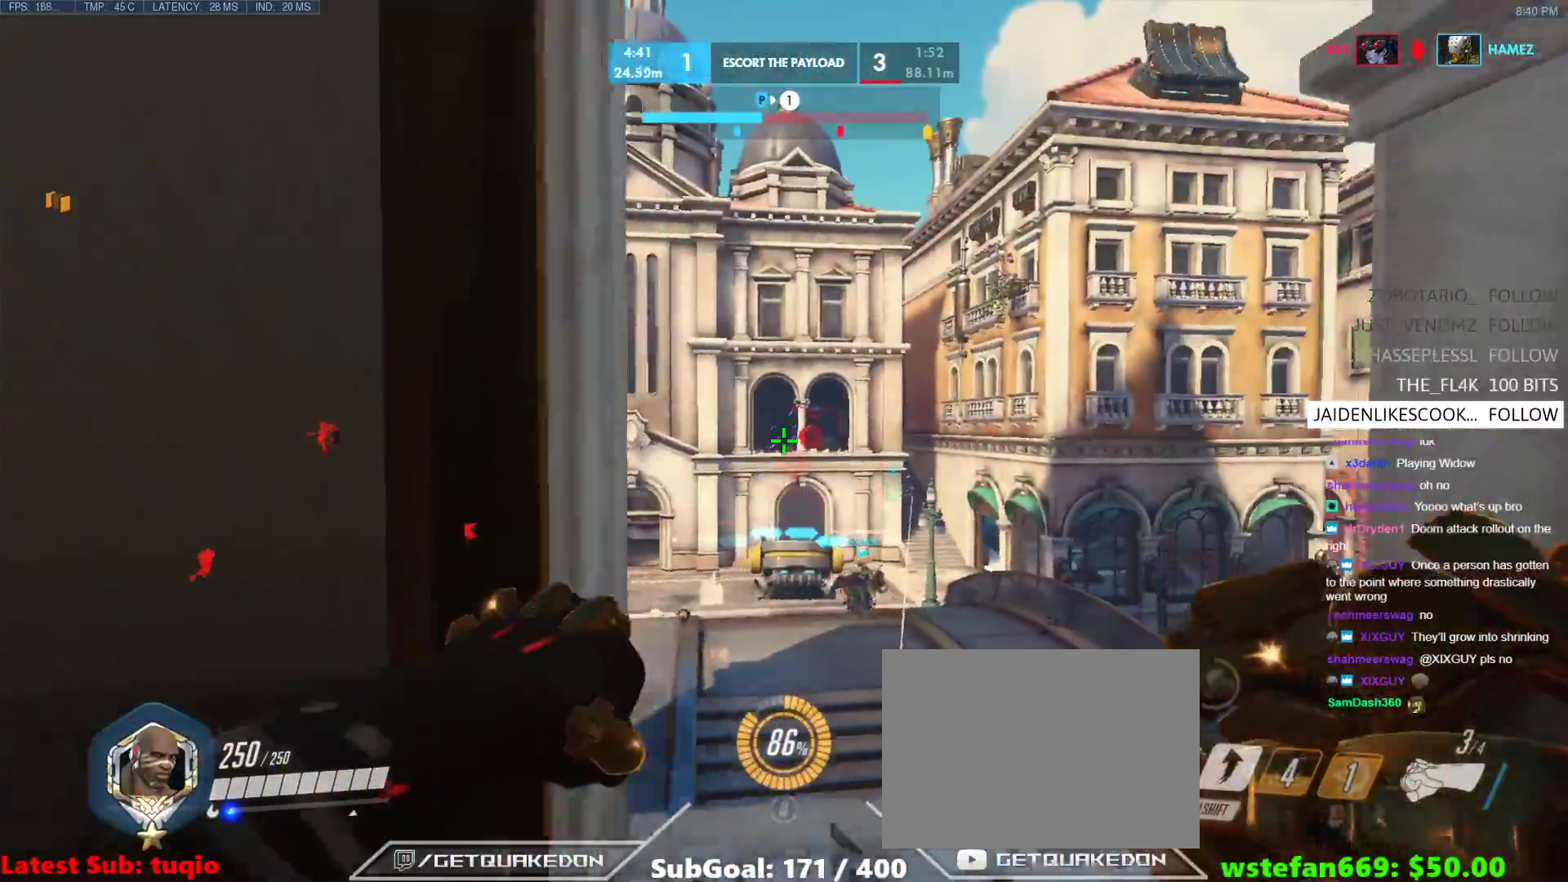
{"keys": ["a", "w"], "events": [[17, "s", "down"], [200, "a", "up"], [200, "d", "down"], [250, "s", "up"], [383, "d", "up"], [383, "w", "down"], [483, "a", "down"]]}
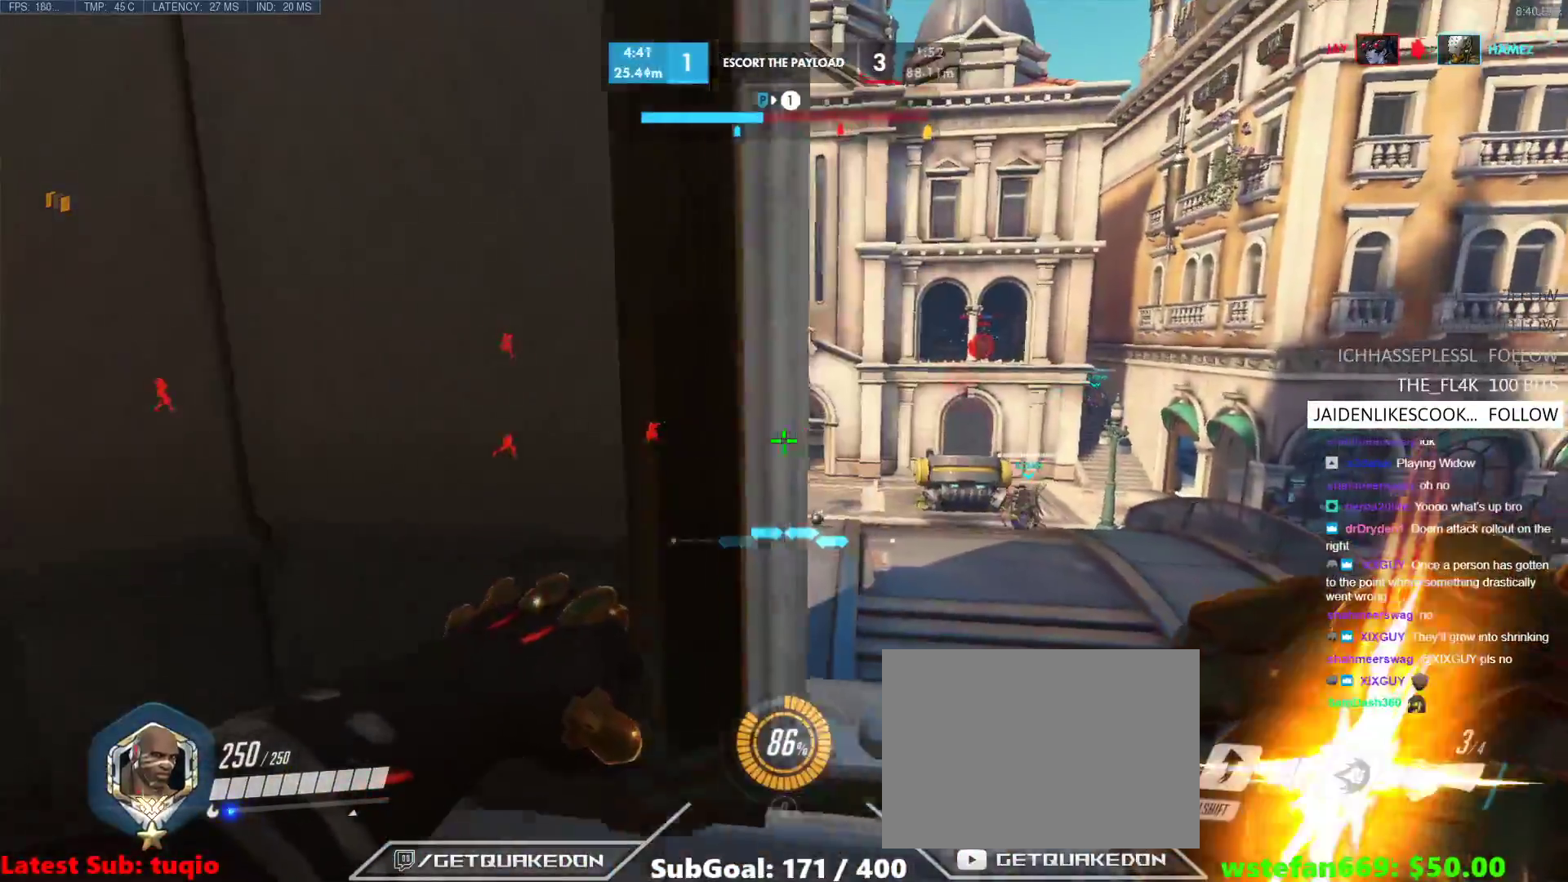
{"keys": ["a", "s"], "events": [[83, "a", "up"], [83, "w", "up"], [450, "a", "down"], [500, "s", "down"]]}
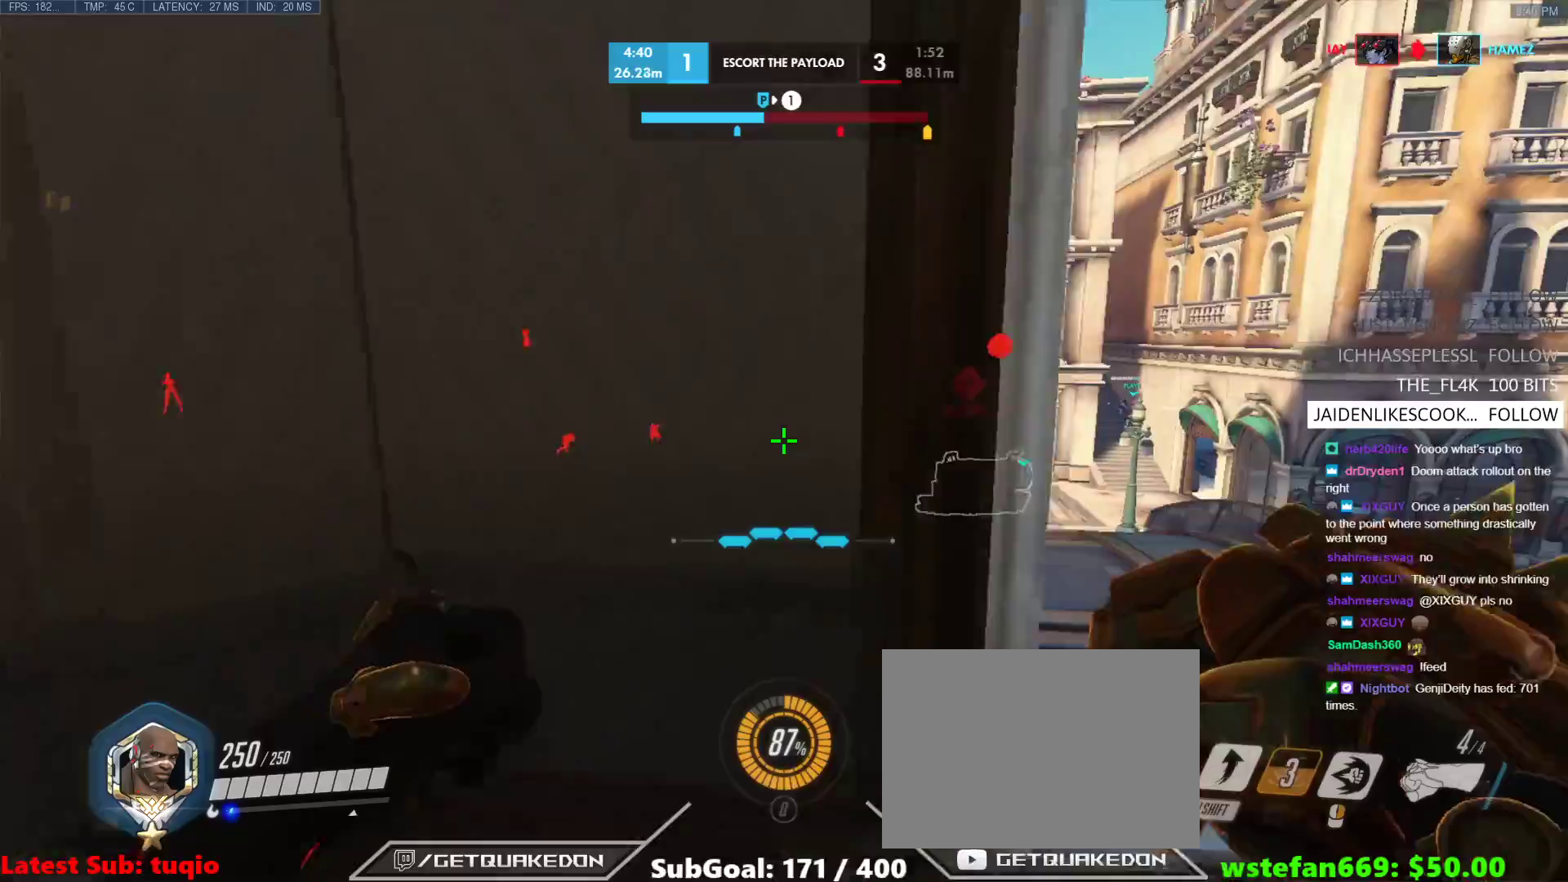
{"keys": [], "events": [[50, "a", "up"], [133, "s", "up"], [333, "d", "down"], [333, "w", "down"], [417, "d", "up"], [417, "w", "up"]]}
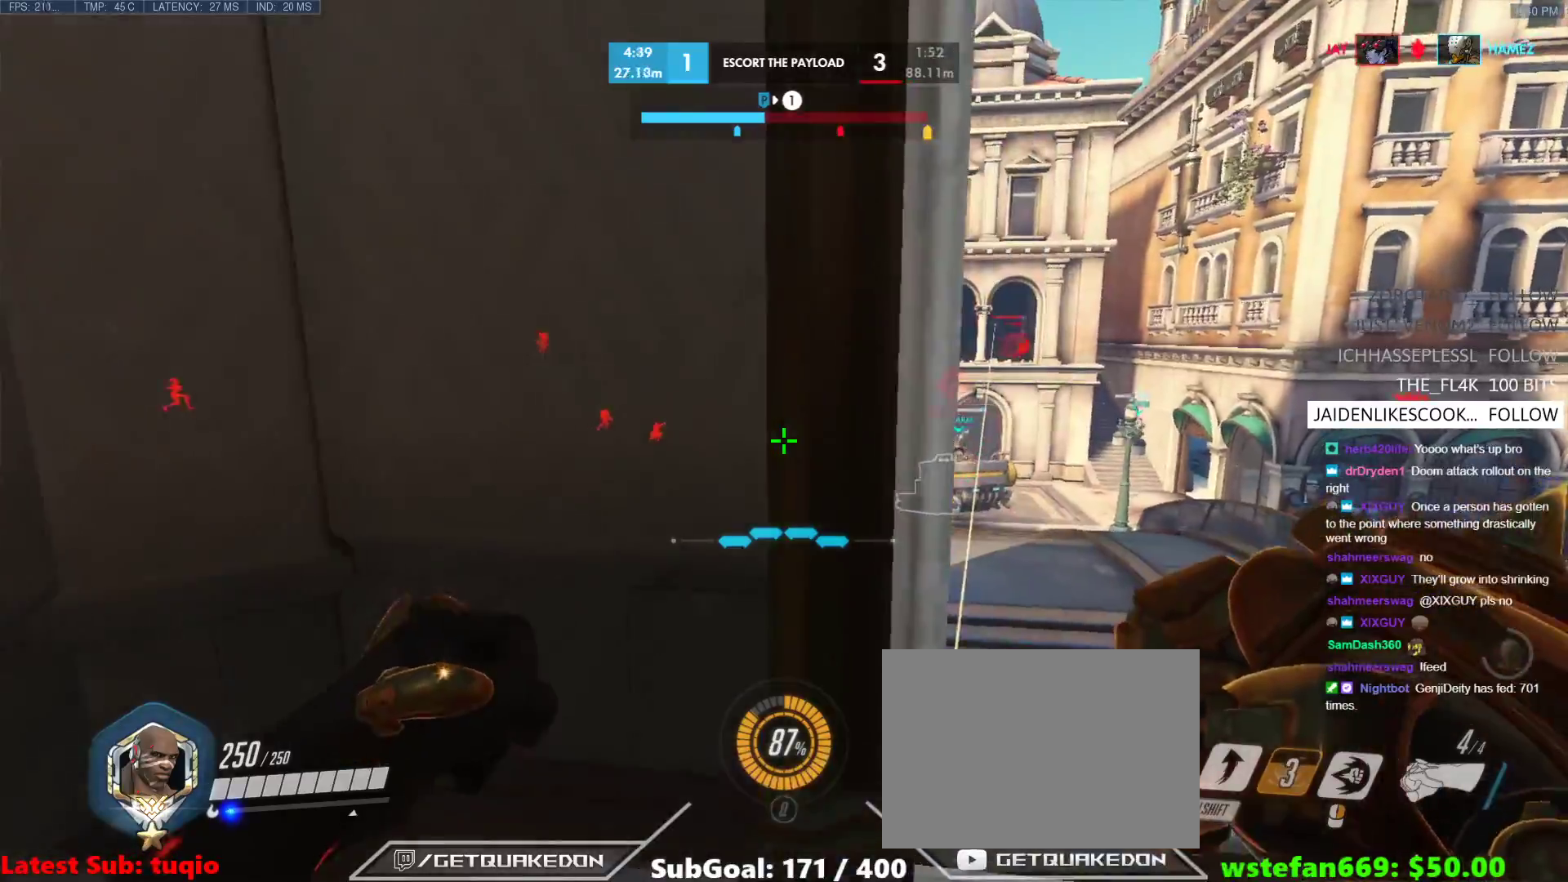
{"keys": [], "events": [[117, "s", "down"], [250, "s", "up"], [383, "w", "down"], [483, "w", "up"]]}
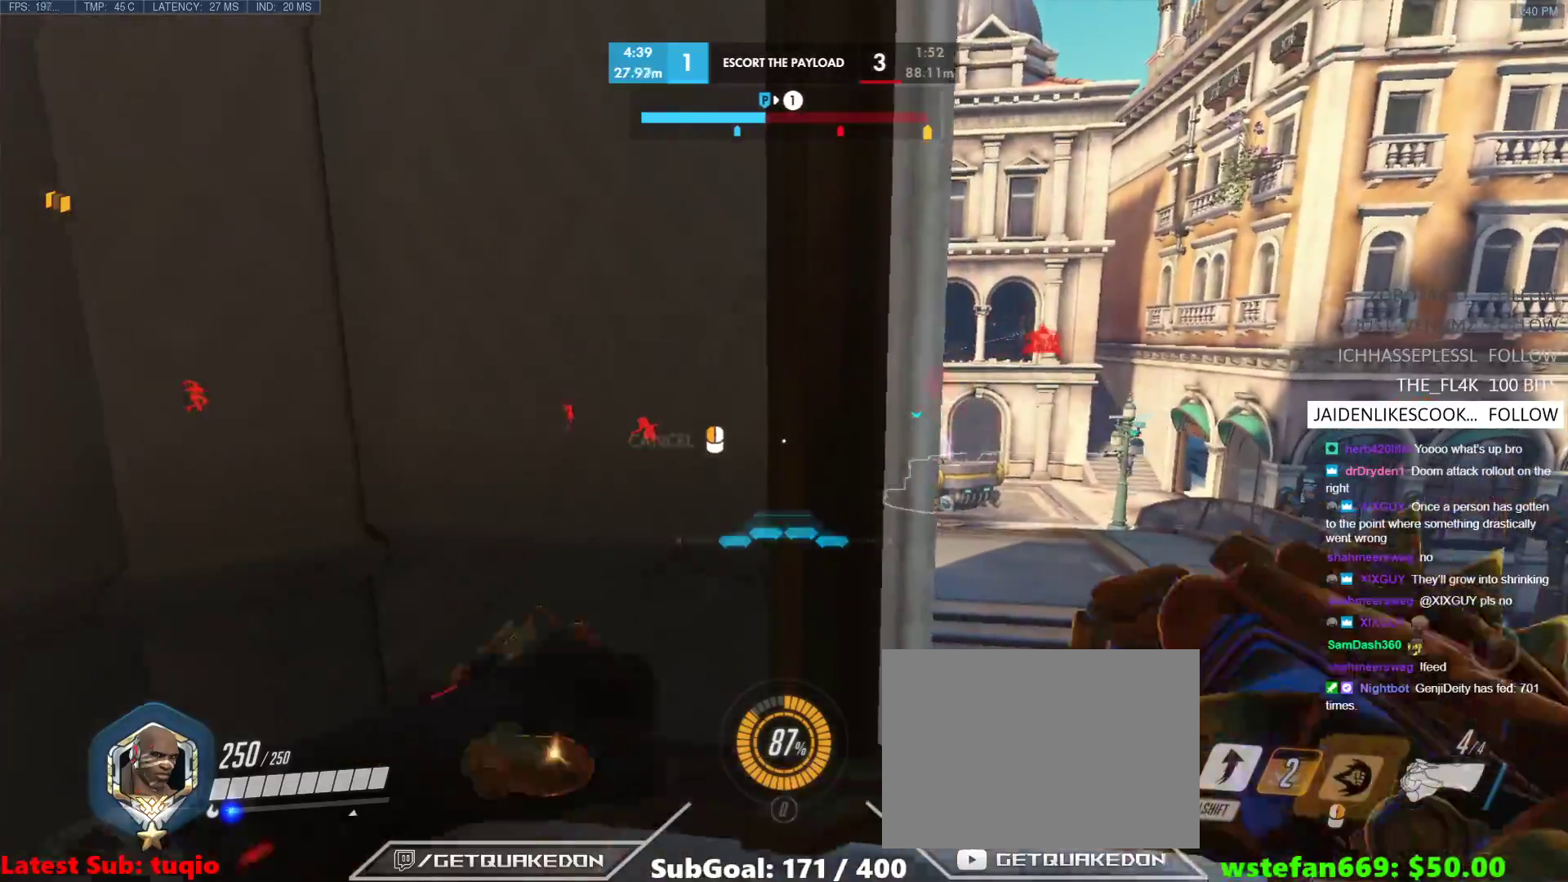
{"keys": ["d", "w"], "events": [[133, "s", "down"], [217, "s", "up"], [400, "w", "down"], [450, "d", "down"]]}